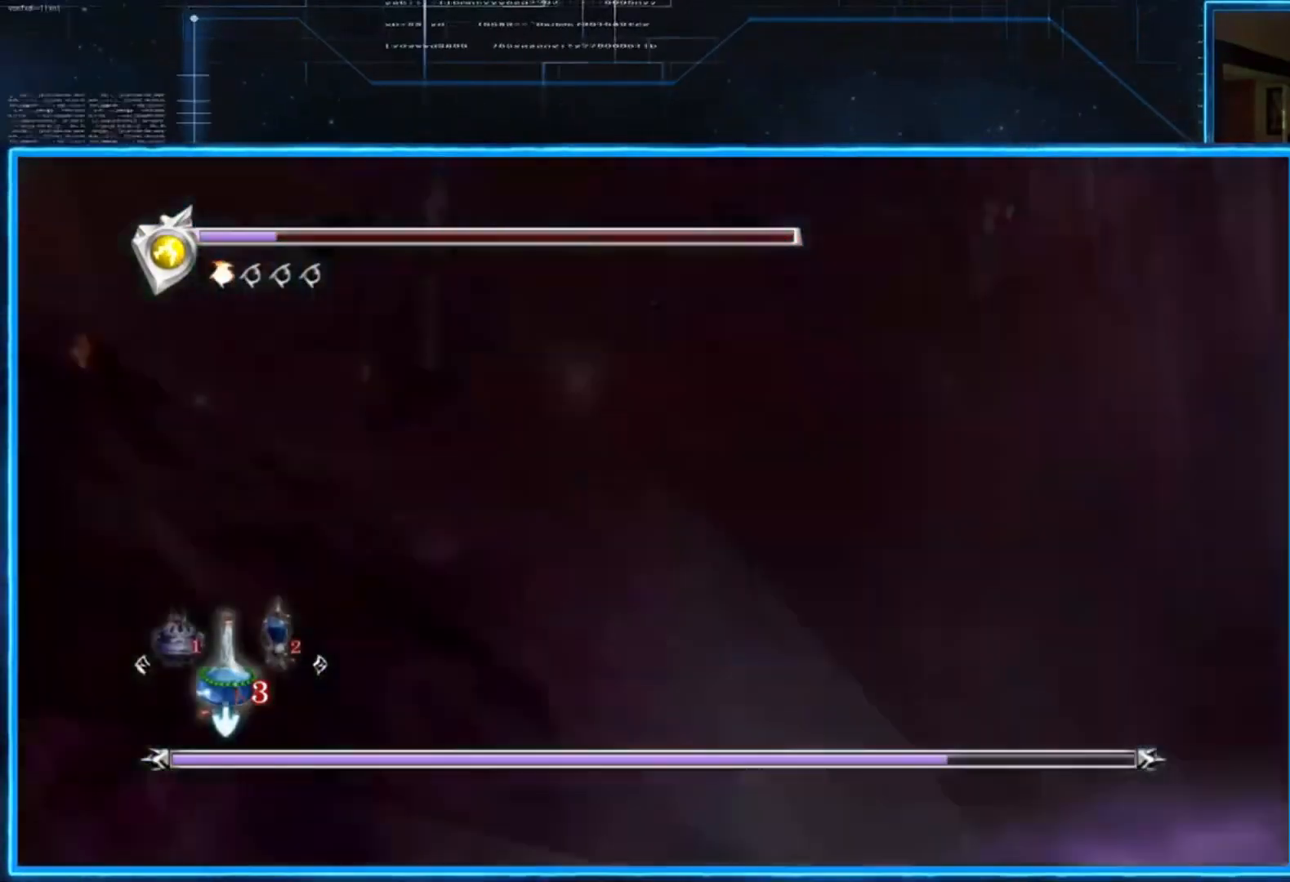
Gameplay with a controller (Xbox layout); each line is a JSON object with the inputs held at the frame after it. "events" lists button and stick changes between this image and that frame as [ms after this image, input, new state], when the widget could be followed in between. Not read: R3.
{"buttons": [], "left_stick": "up-right", "right_stick": "center", "events": [[34, "L3", "up"], [134, "A", "up"], [234, "L2", "up"], [501, "left_stick", "up-right"]]}
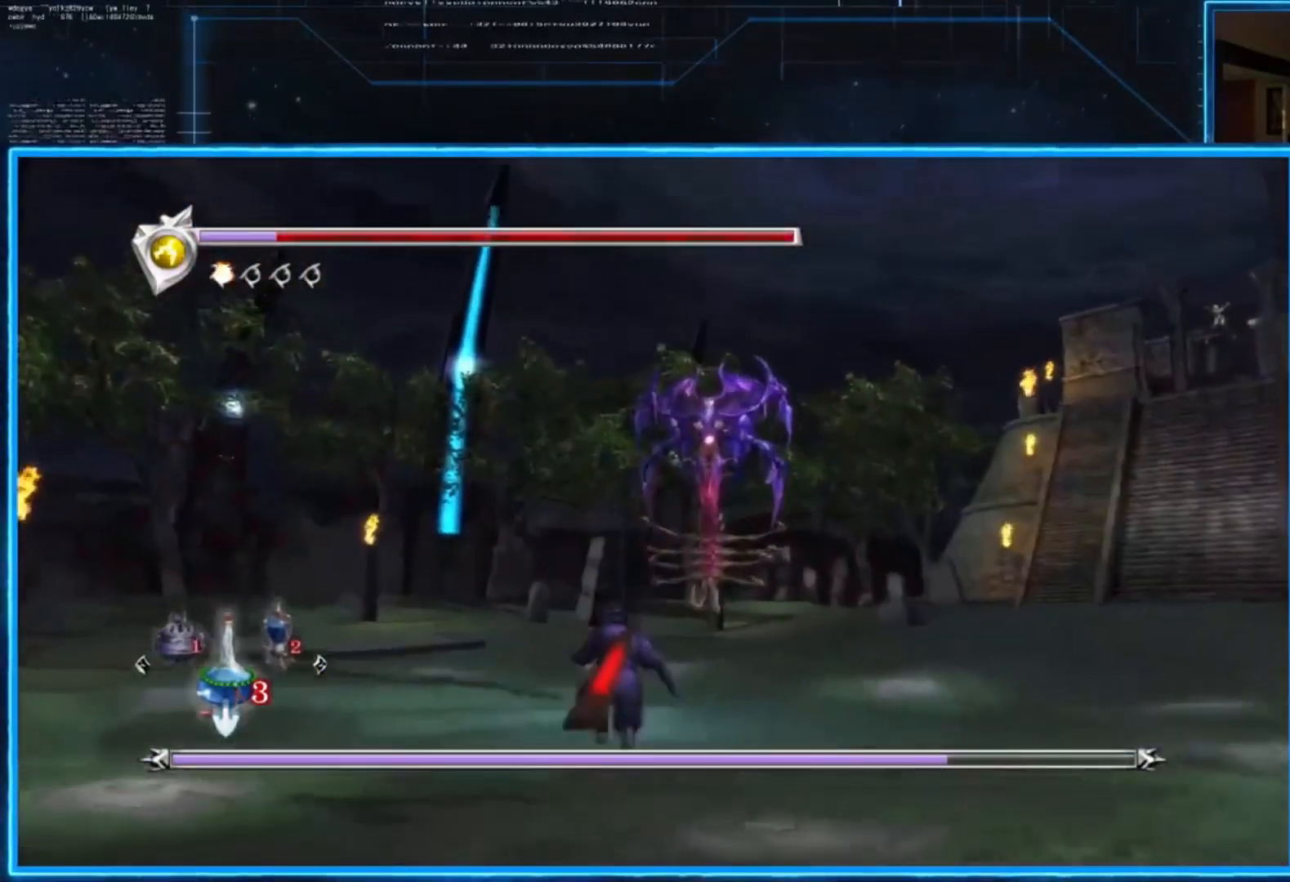
{"buttons": [], "left_stick": "center", "right_stick": "center", "events": [[133, "L2", "down"], [433, "L2", "up"], [467, "left_stick", "center"]]}
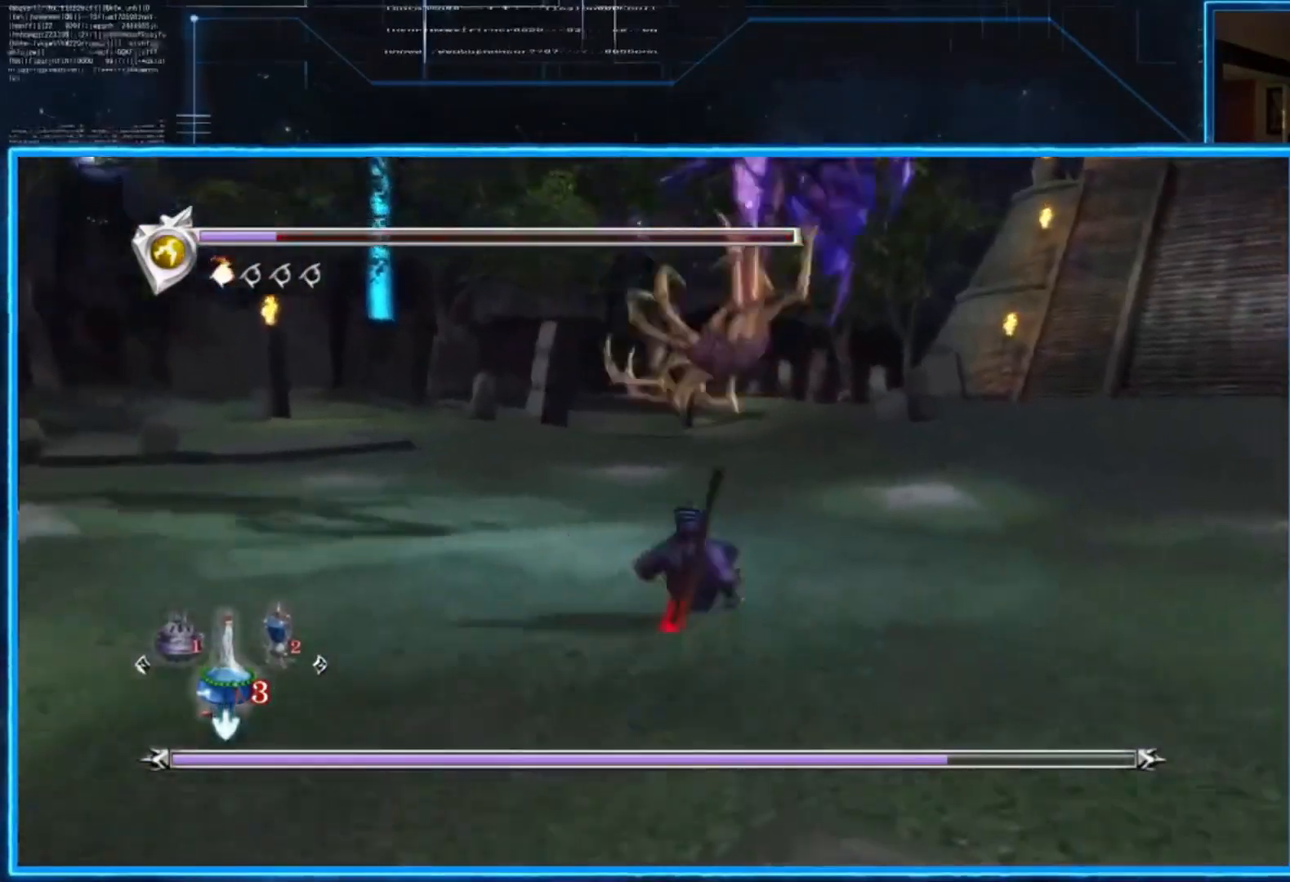
{"buttons": [], "left_stick": "center", "right_stick": "center", "events": []}
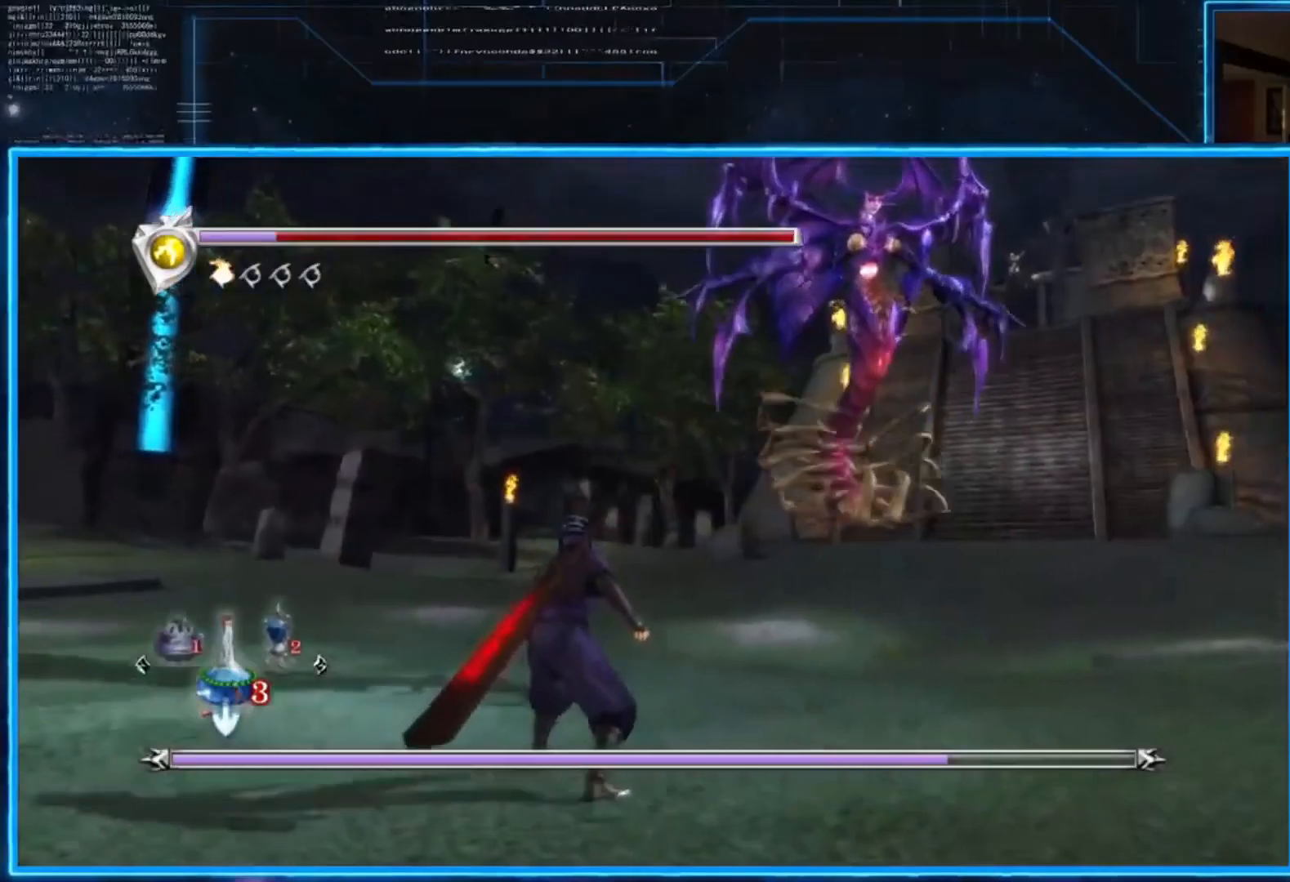
{"buttons": [], "left_stick": "center", "right_stick": "center", "events": []}
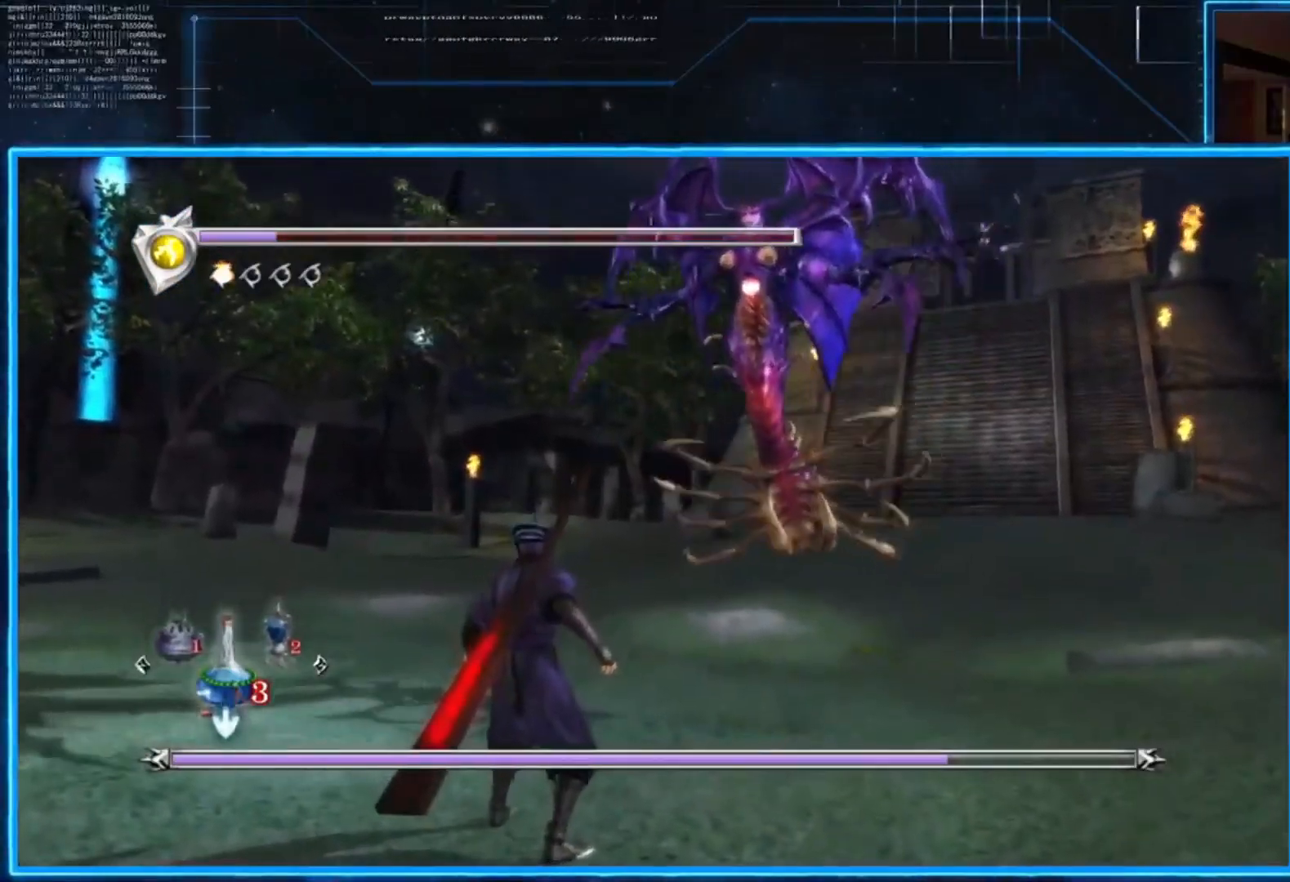
{"buttons": [], "left_stick": "center", "right_stick": "center", "events": []}
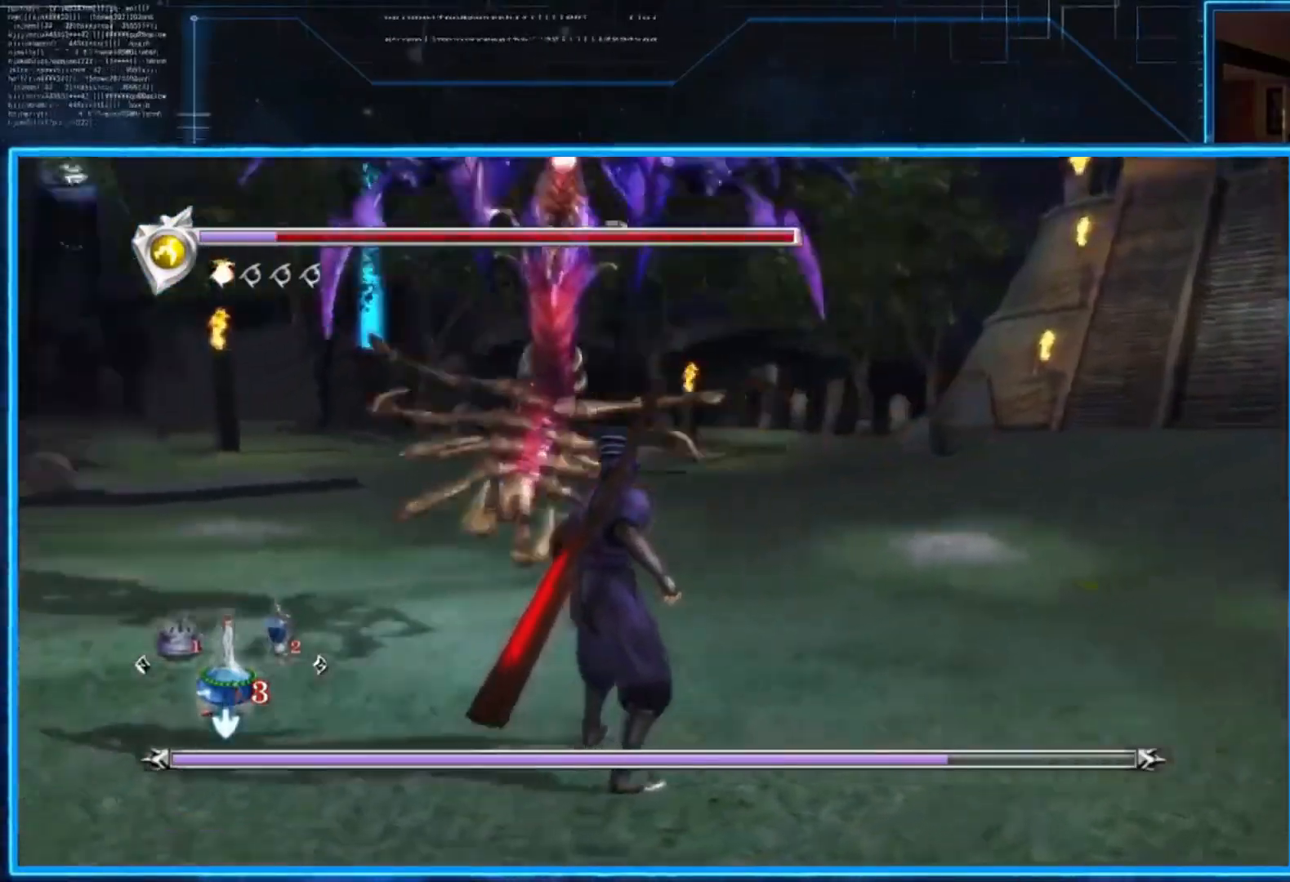
{"buttons": [], "left_stick": "down-right", "right_stick": "center", "events": [[167, "left_stick", "down-right"]]}
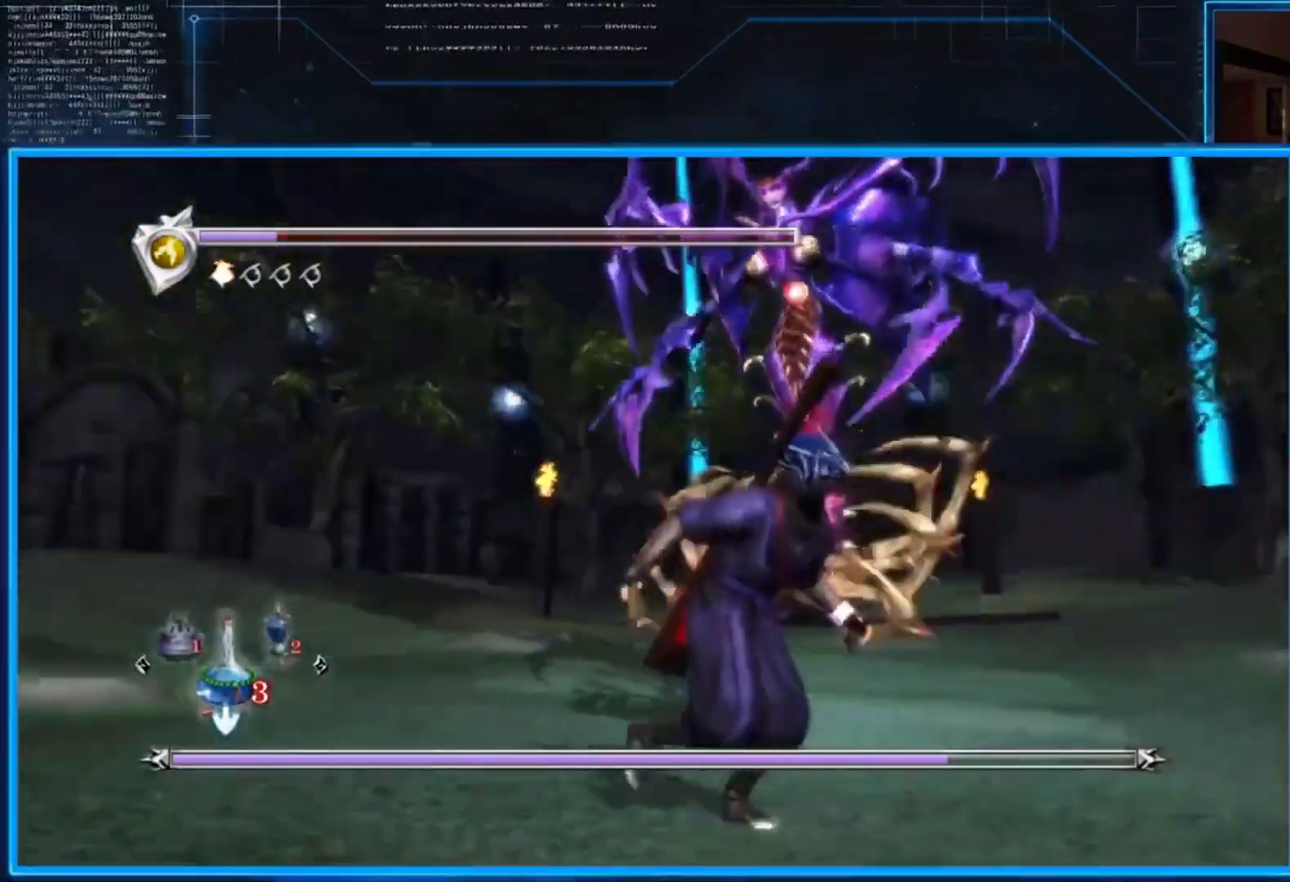
{"buttons": [], "left_stick": "center", "right_stick": "center", "events": [[267, "left_stick", "center"], [367, "X", "down"], [434, "X", "up"]]}
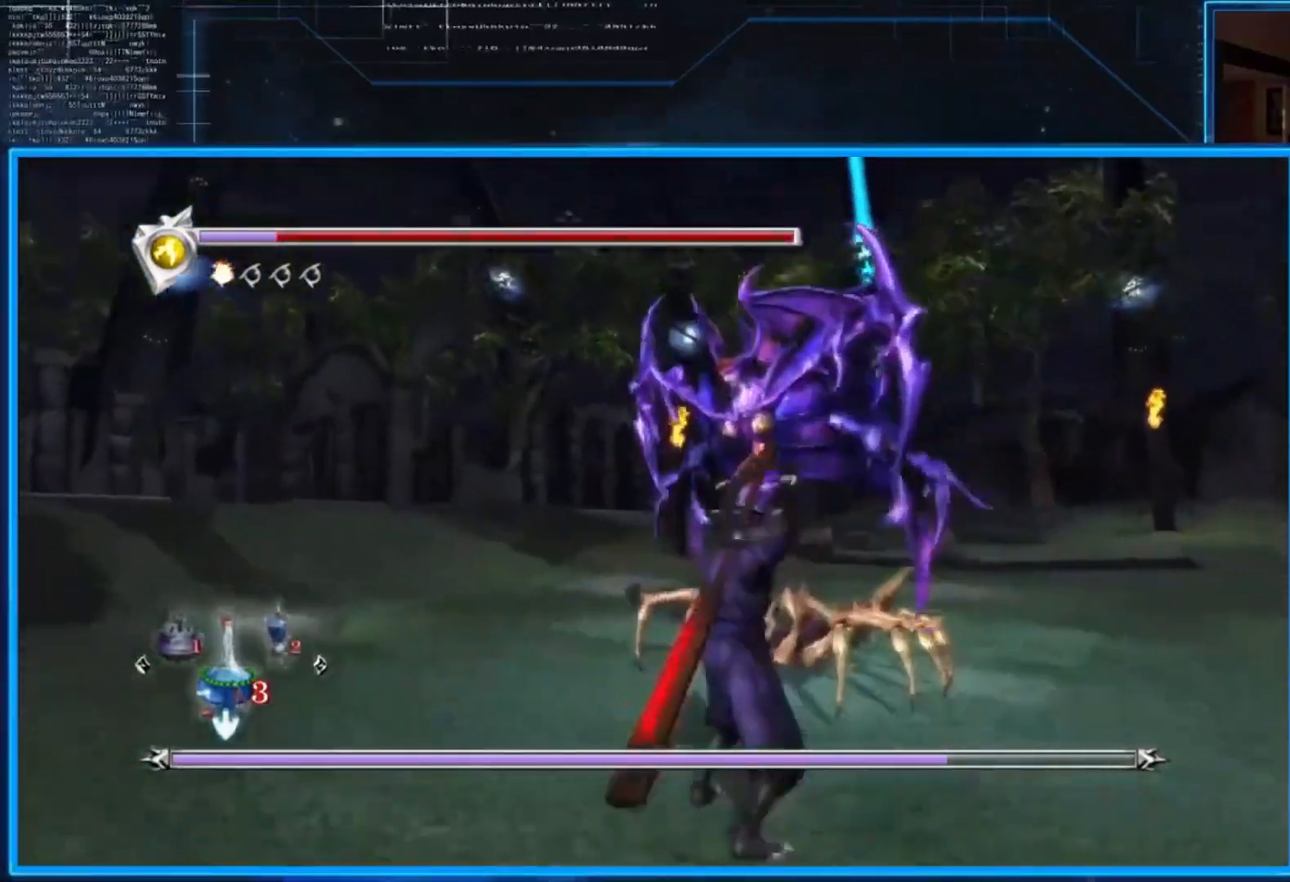
{"buttons": ["Y"], "left_stick": "center", "right_stick": "center", "events": [[300, "Y", "down"], [400, "Y", "up"], [467, "Y", "down"]]}
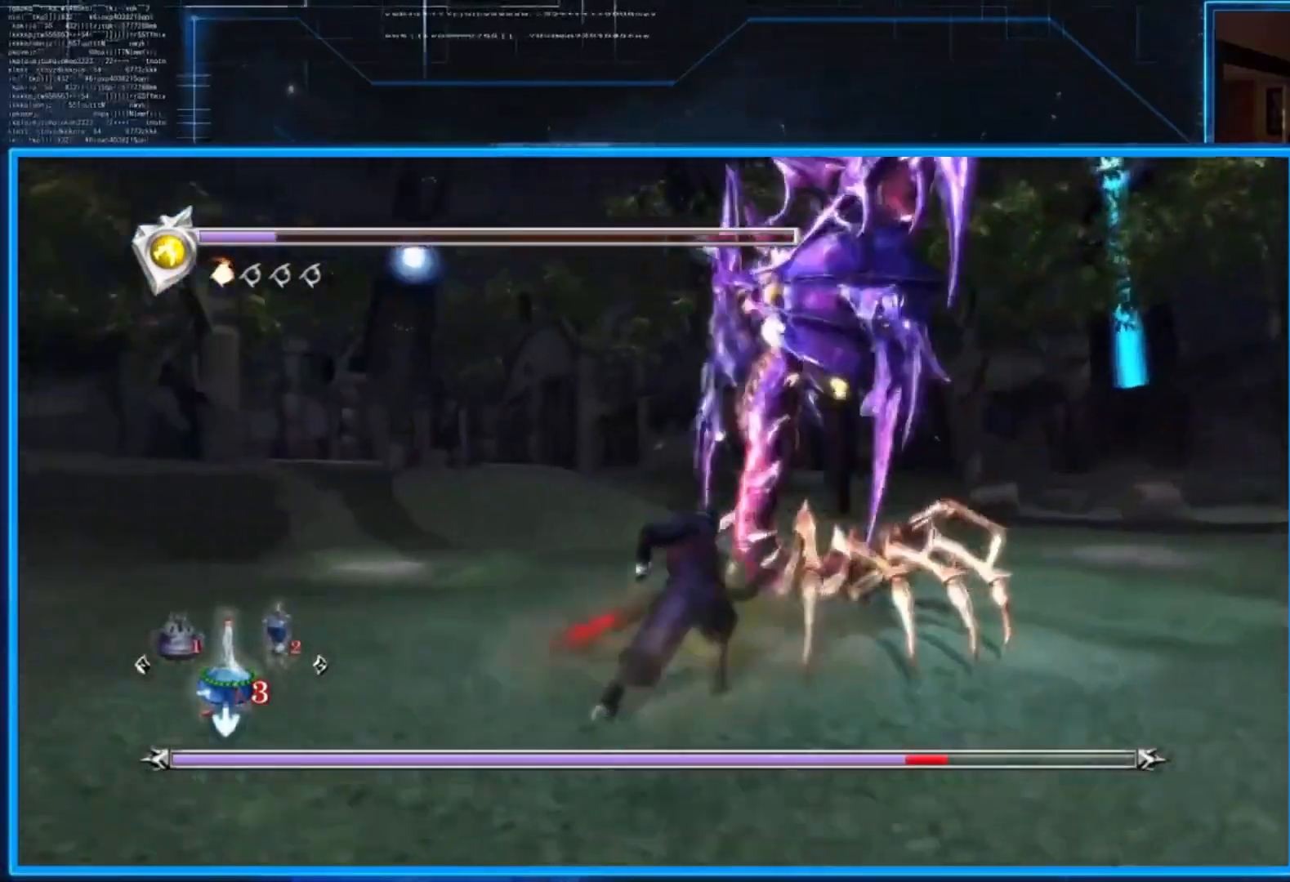
{"buttons": ["Y"], "left_stick": "center", "right_stick": "center", "events": [[34, "Y", "up"], [84, "Y", "down"], [150, "Y", "up"], [250, "Y", "down"], [284, "Y", "up"], [351, "Y", "down"], [417, "Y", "up"], [484, "Y", "down"]]}
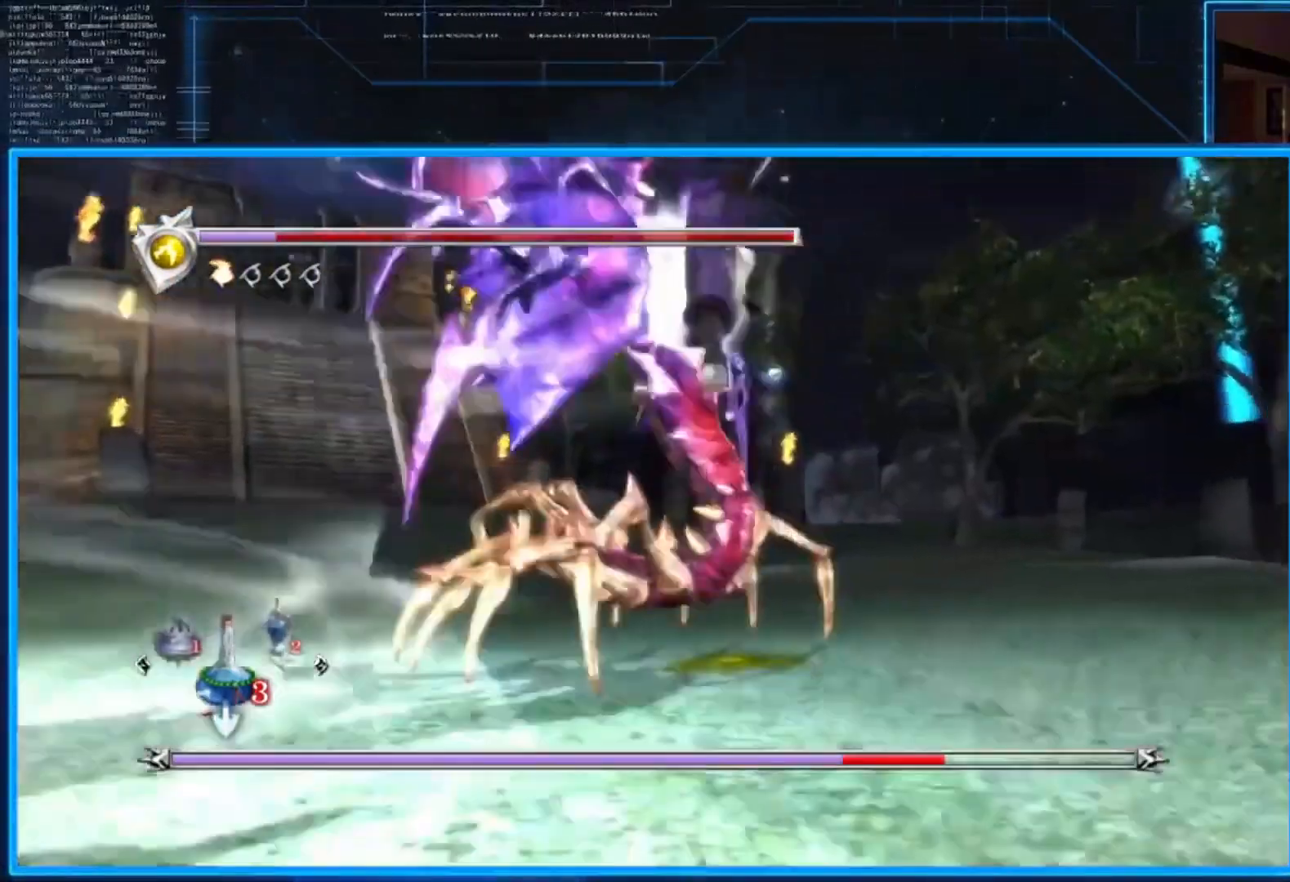
{"buttons": ["Y"], "left_stick": "down-left", "right_stick": "center", "events": [[83, "Y", "up"], [150, "Y", "down"], [217, "Y", "up"], [217, "left_stick", "left"], [283, "Y", "down"], [350, "Y", "up"], [383, "Y", "down"], [383, "left_stick", "down-left"]]}
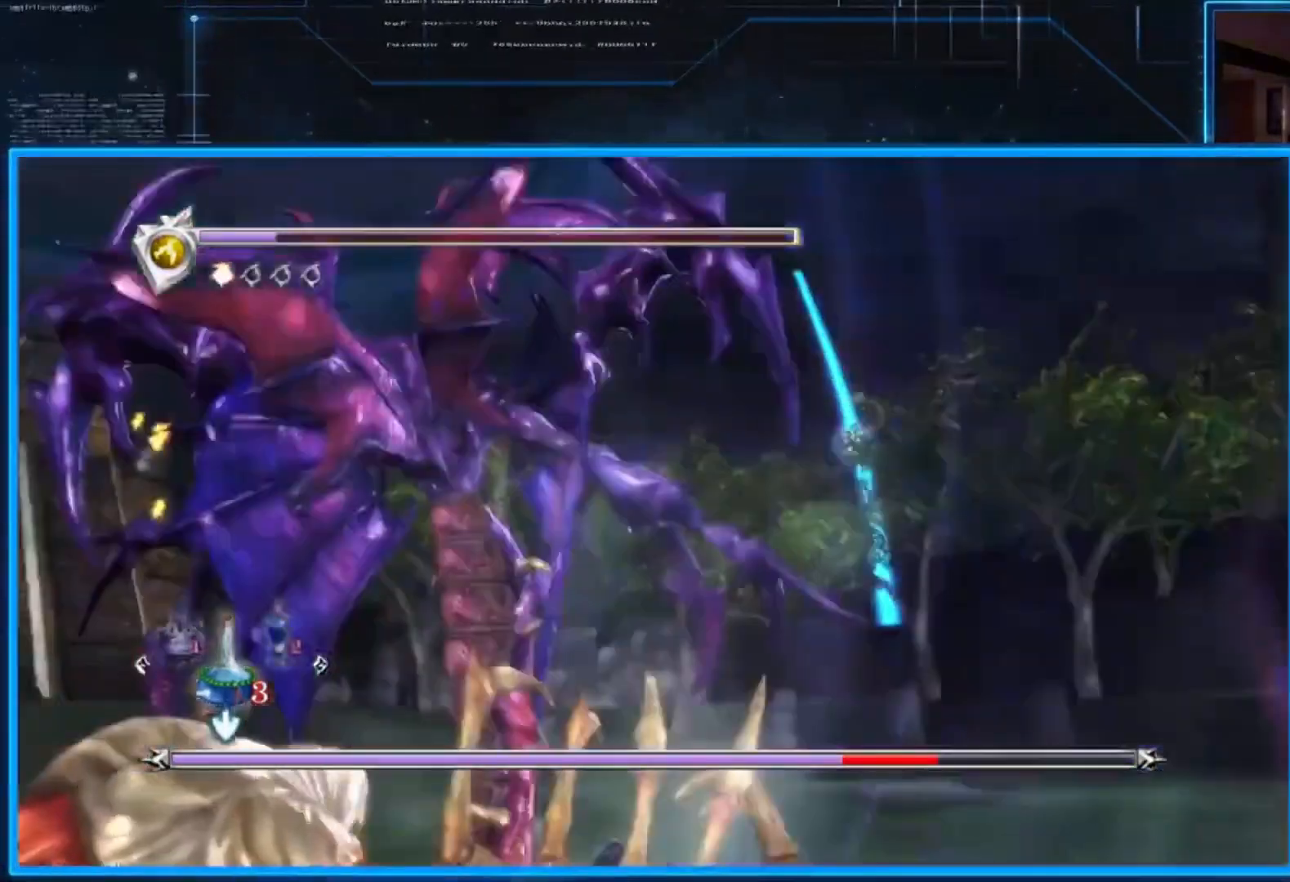
{"buttons": [], "left_stick": "center", "right_stick": "center", "events": [[84, "Y", "up"], [84, "left_stick", "center"], [217, "R1", "down"], [317, "R1", "up"], [384, "R1", "down"], [484, "R1", "up"]]}
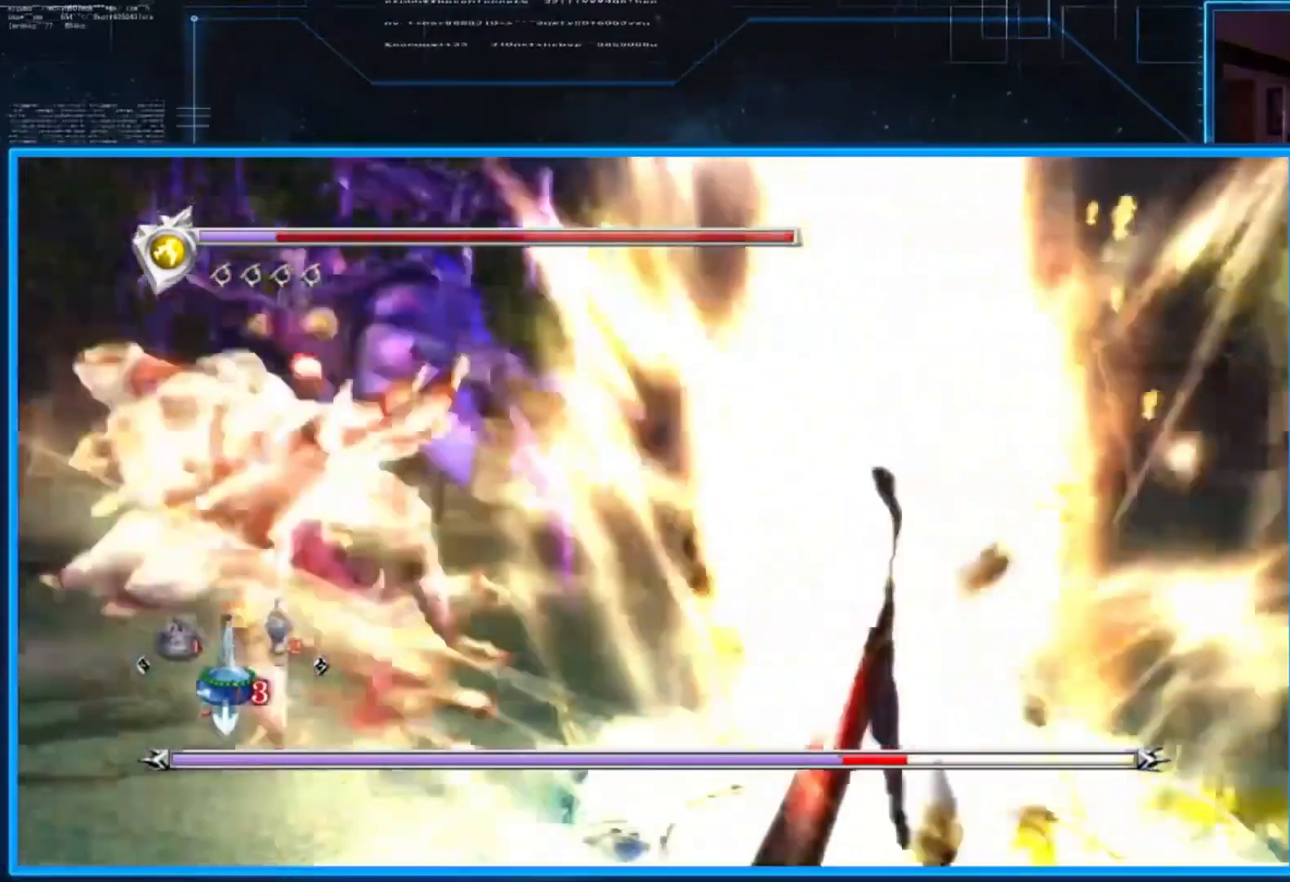
{"buttons": [], "left_stick": "center", "right_stick": "center", "events": [[50, "R1", "down"], [116, "R1", "up"]]}
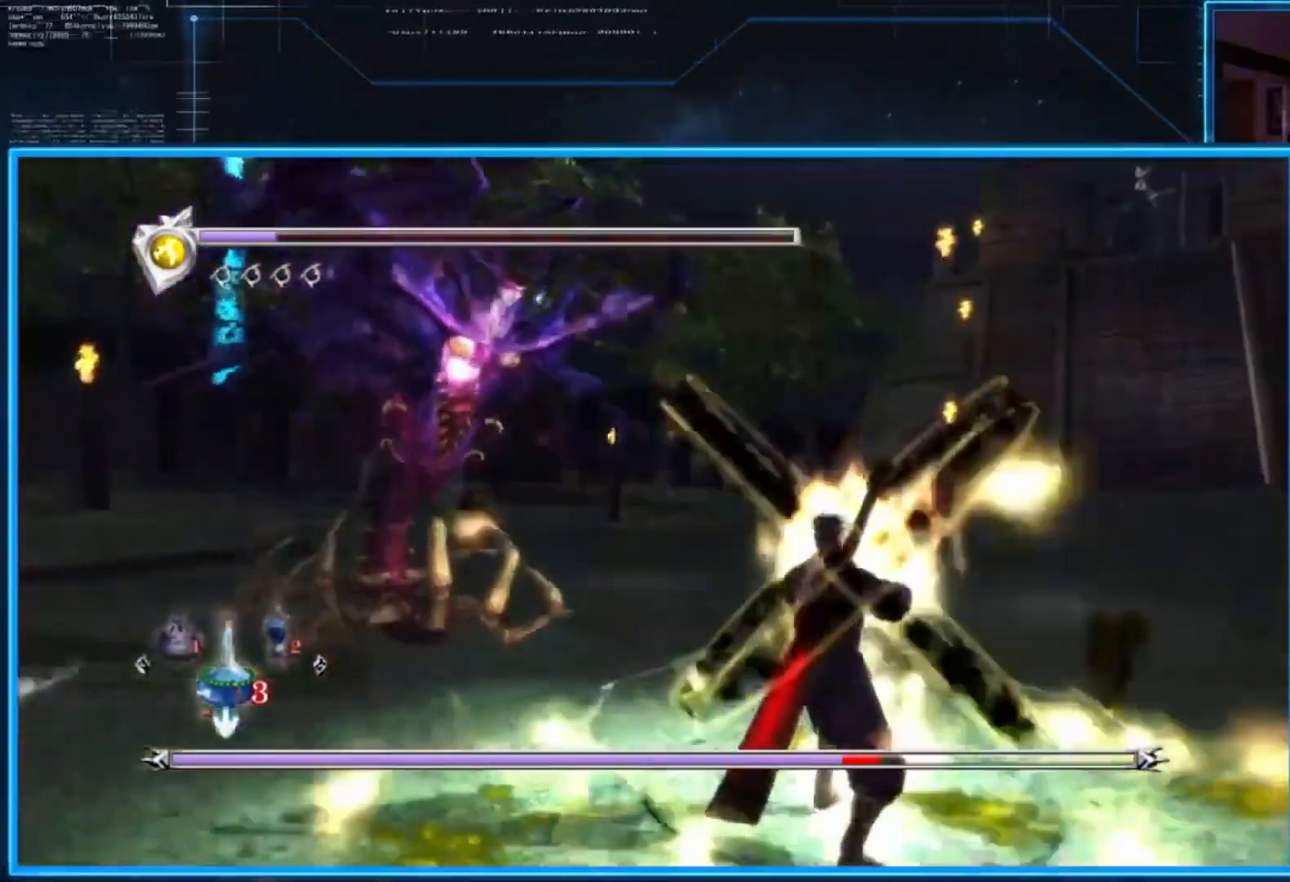
{"buttons": [], "left_stick": "center", "right_stick": "center", "events": []}
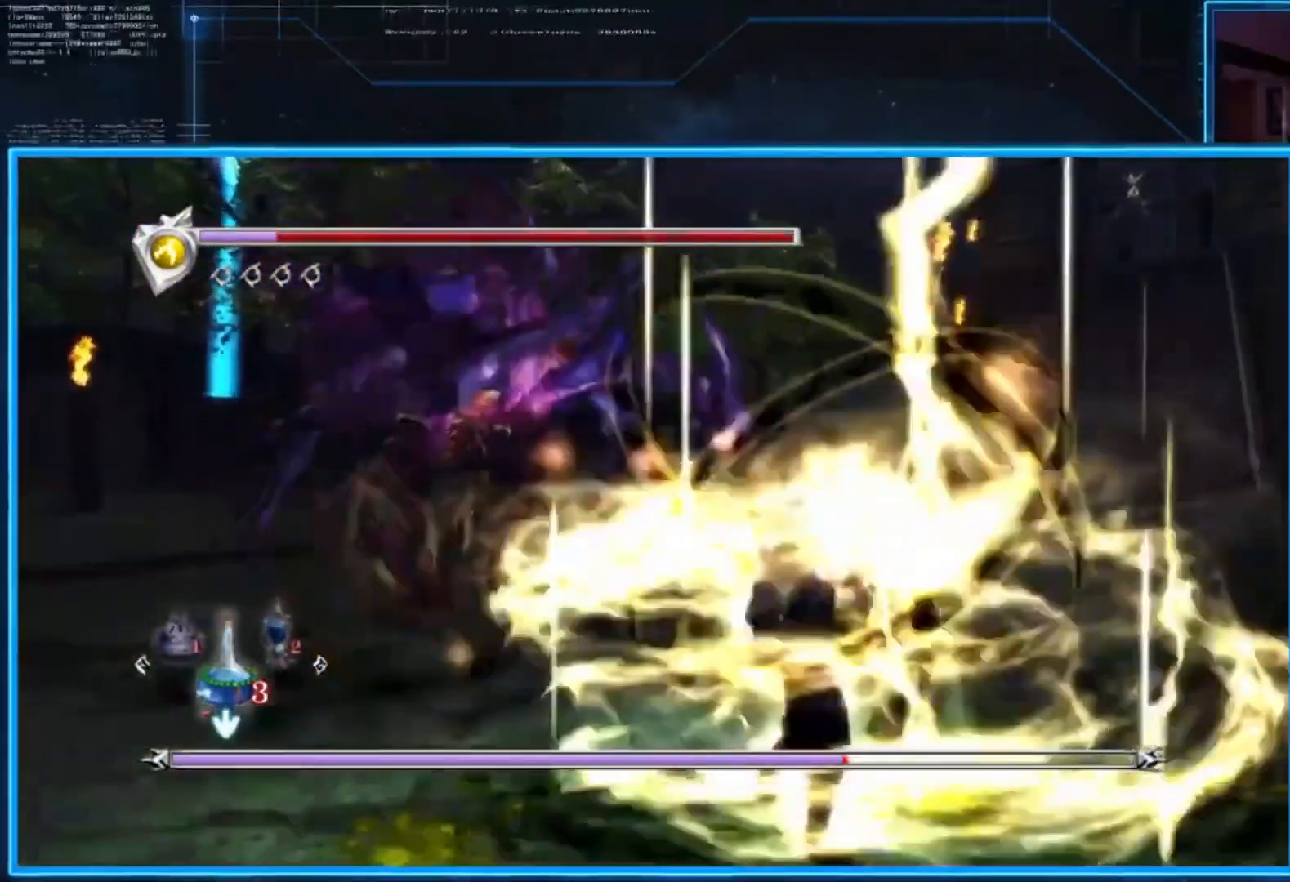
{"buttons": ["DPAD_LEFT"], "left_stick": "center", "right_stick": "center", "events": [[450, "DPAD_LEFT", "down"]]}
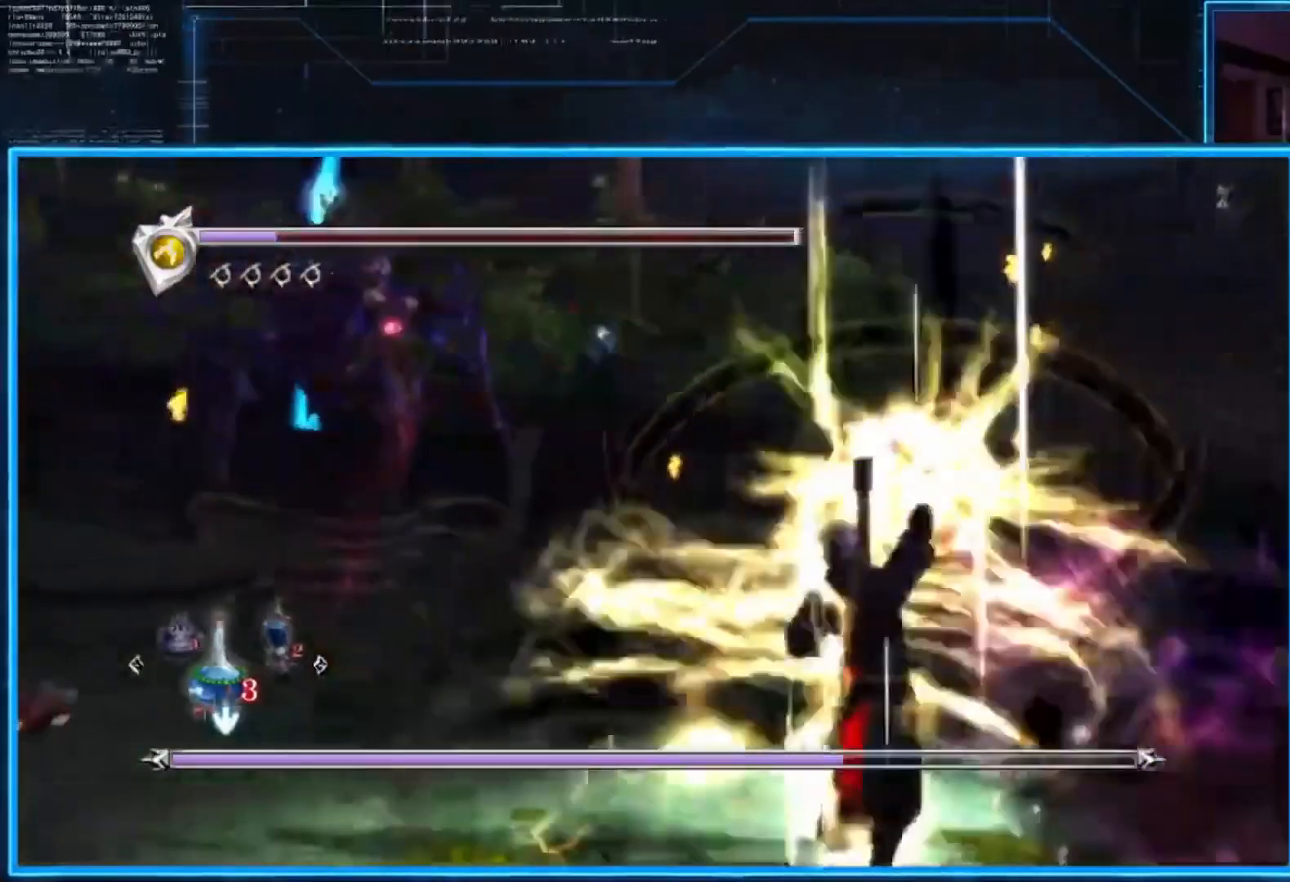
{"buttons": ["DPAD_LEFT"], "left_stick": "center", "right_stick": "center", "events": [[50, "DPAD_LEFT", "up"], [417, "DPAD_LEFT", "down"]]}
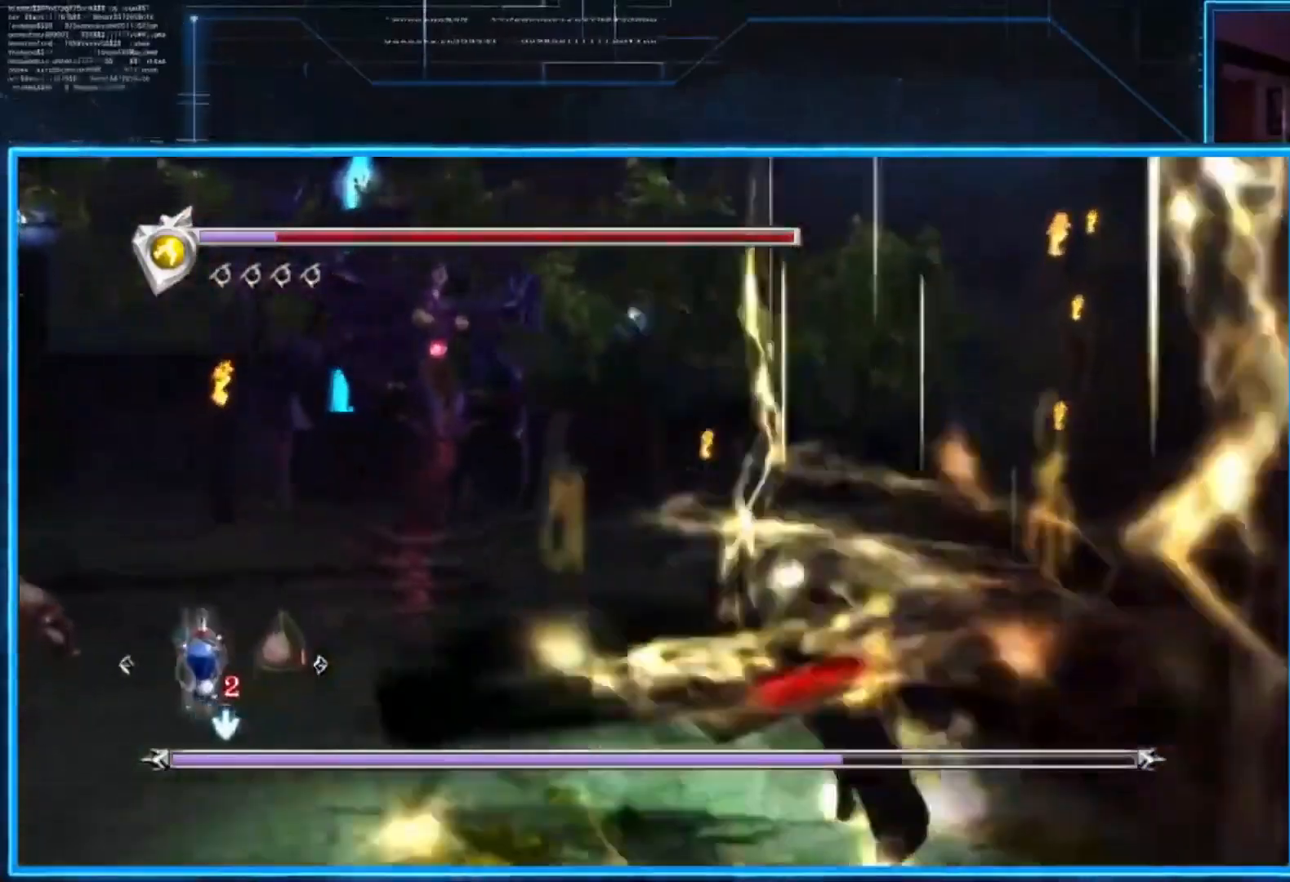
{"buttons": ["DPAD_LEFT"], "left_stick": "center", "right_stick": "center", "events": [[67, "DPAD_LEFT", "up"], [200, "DPAD_LEFT", "down"], [367, "DPAD_LEFT", "up"], [501, "DPAD_LEFT", "down"]]}
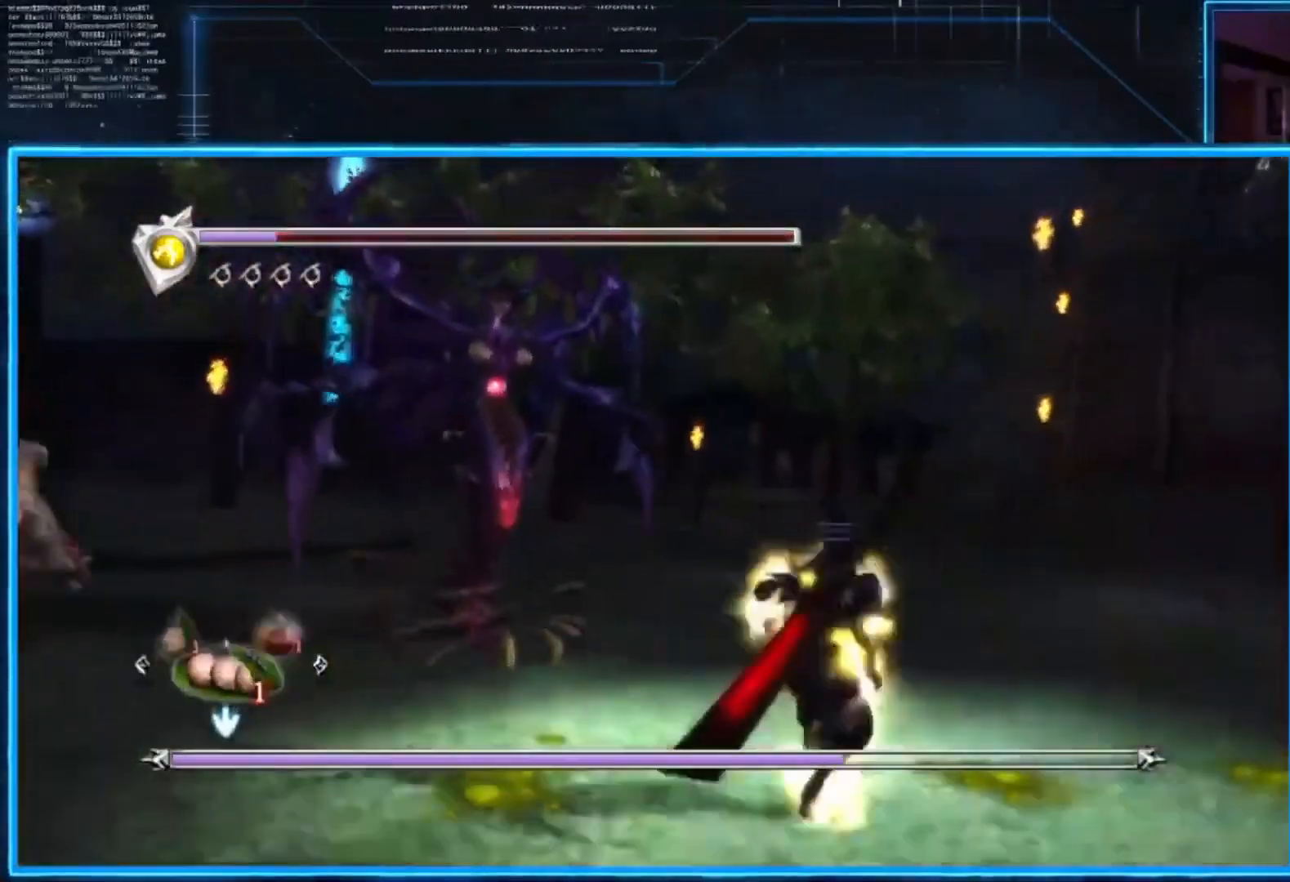
{"buttons": [], "left_stick": "center", "right_stick": "center", "events": [[133, "DPAD_LEFT", "up"], [200, "DPAD_LEFT", "down"], [333, "DPAD_LEFT", "up"]]}
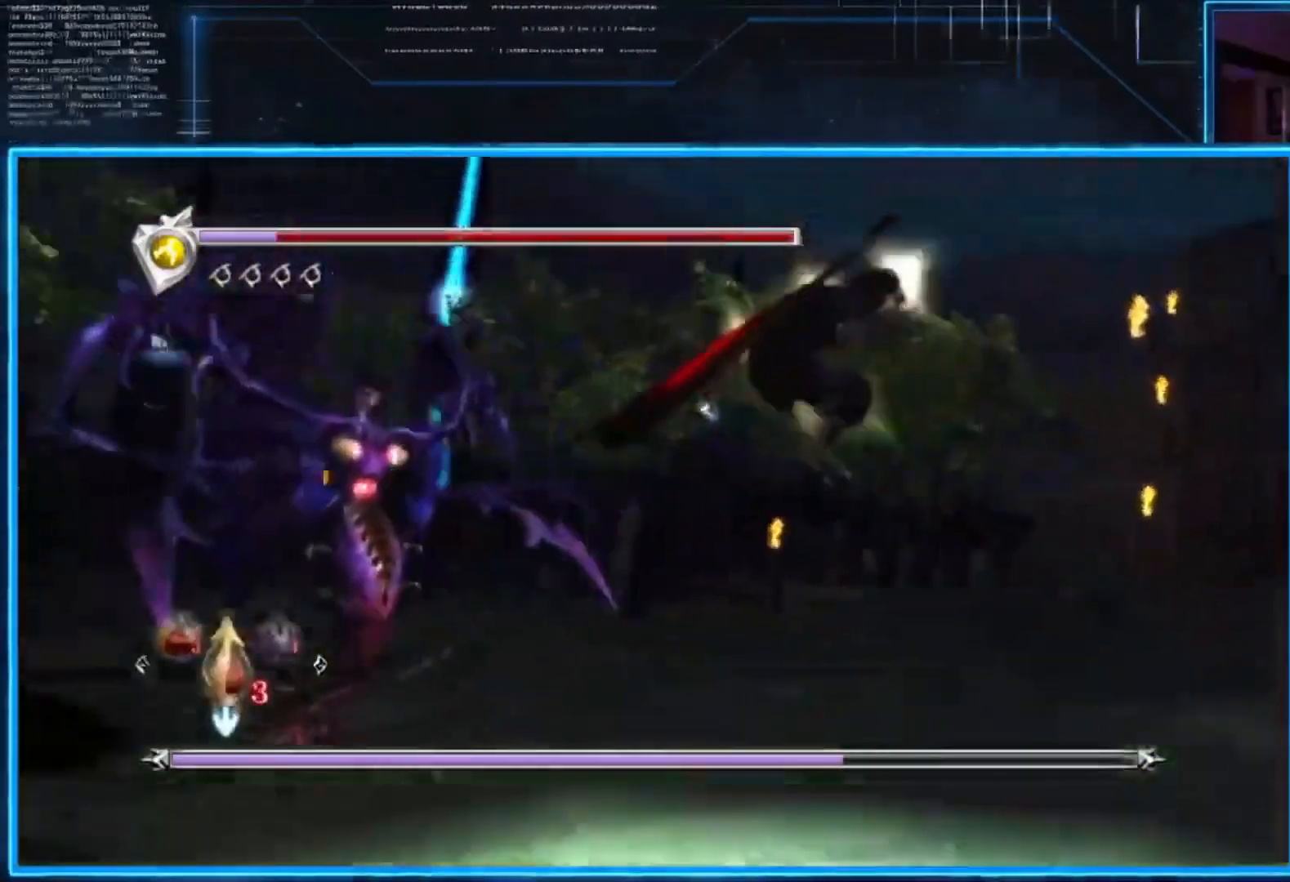
{"buttons": [], "left_stick": "center", "right_stick": "center", "events": [[33, "DPAD_RIGHT", "down"], [133, "DPAD_RIGHT", "up"], [300, "DPAD_DOWN", "down"], [434, "DPAD_DOWN", "up"]]}
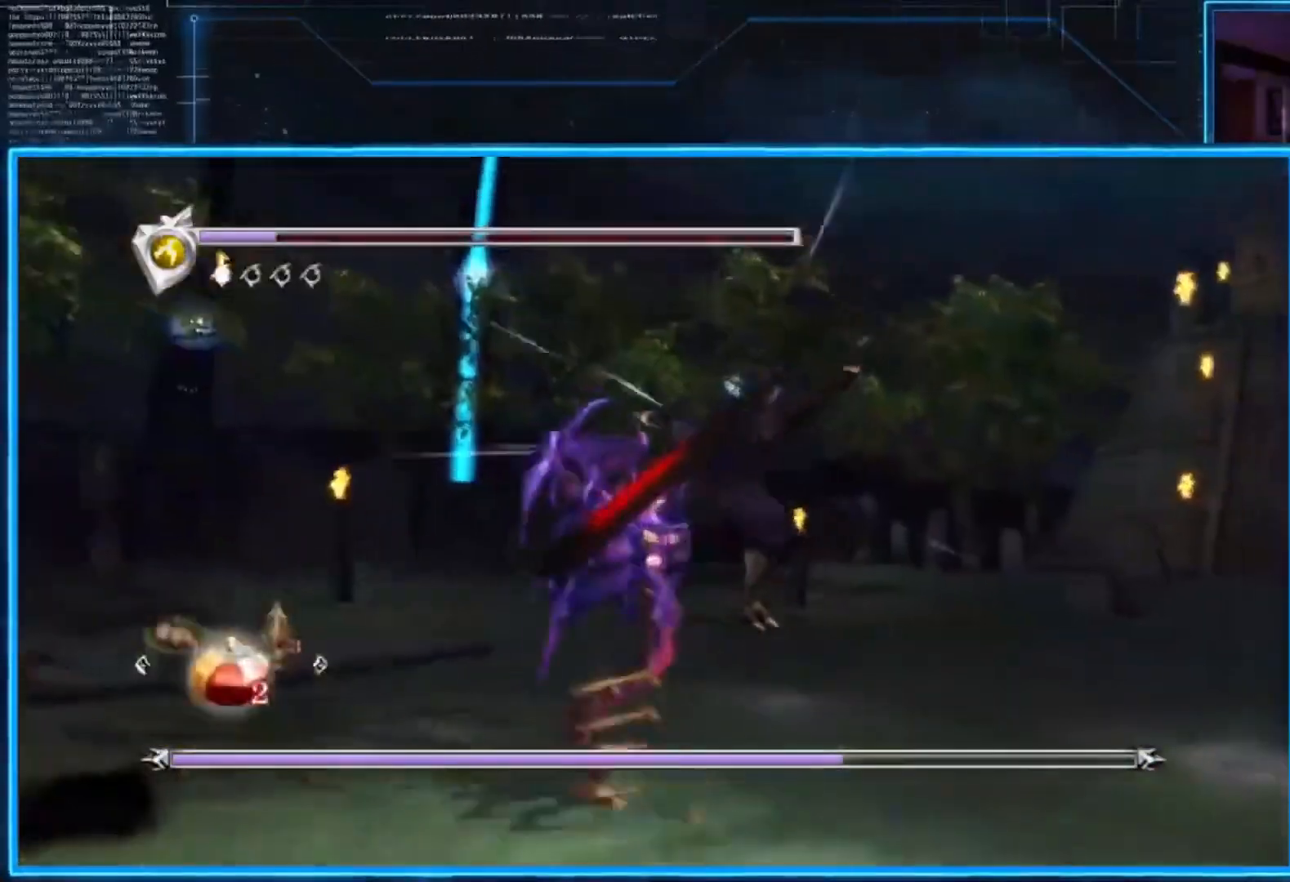
{"buttons": [], "left_stick": "center", "right_stick": "center", "events": [[200, "DPAD_RIGHT", "down"], [300, "DPAD_RIGHT", "up"], [433, "DPAD_RIGHT", "down"], [500, "DPAD_RIGHT", "up"]]}
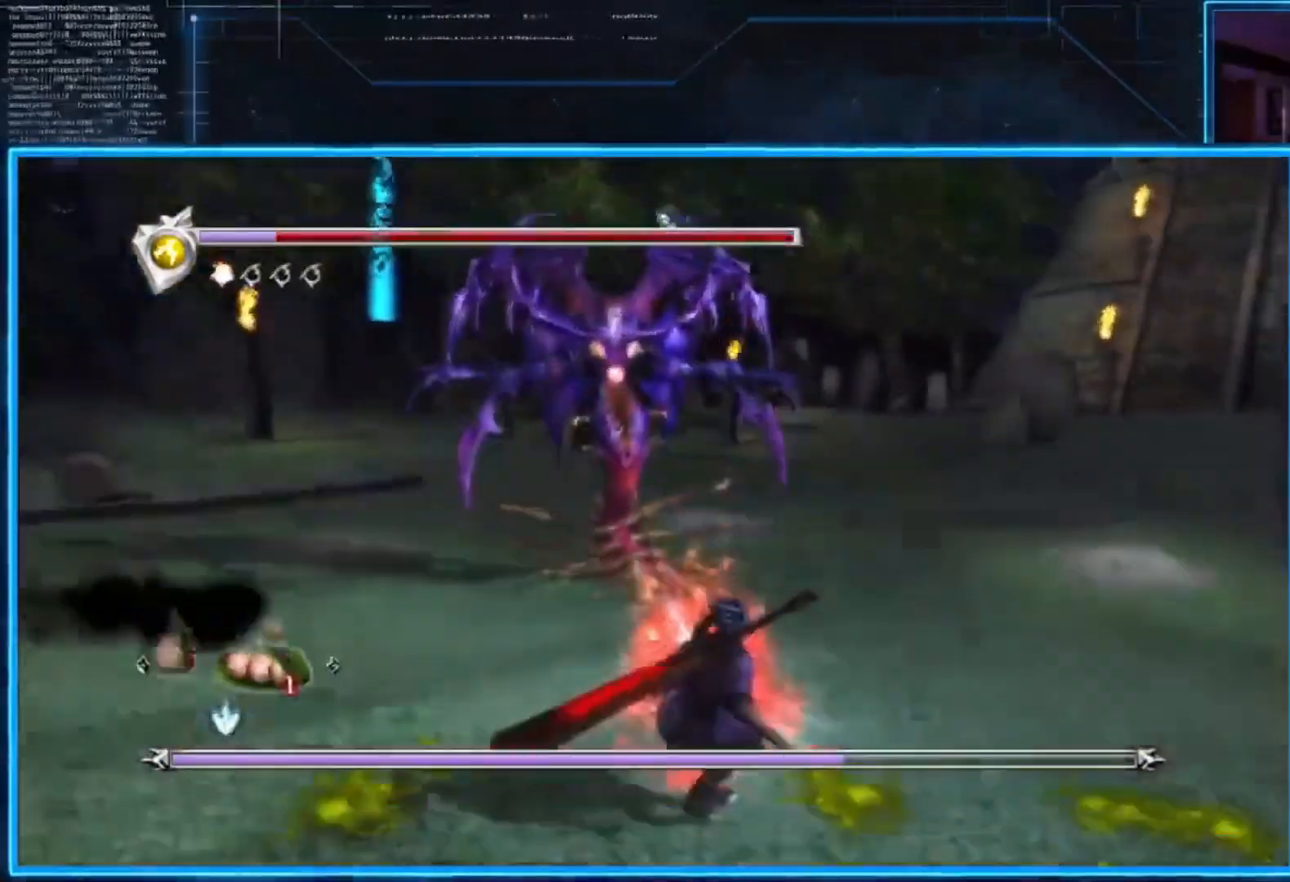
{"buttons": [], "left_stick": "right", "right_stick": "center", "events": [[100, "DPAD_RIGHT", "down"], [167, "DPAD_RIGHT", "up"], [267, "DPAD_RIGHT", "down"], [334, "DPAD_RIGHT", "up"], [467, "left_stick", "right"]]}
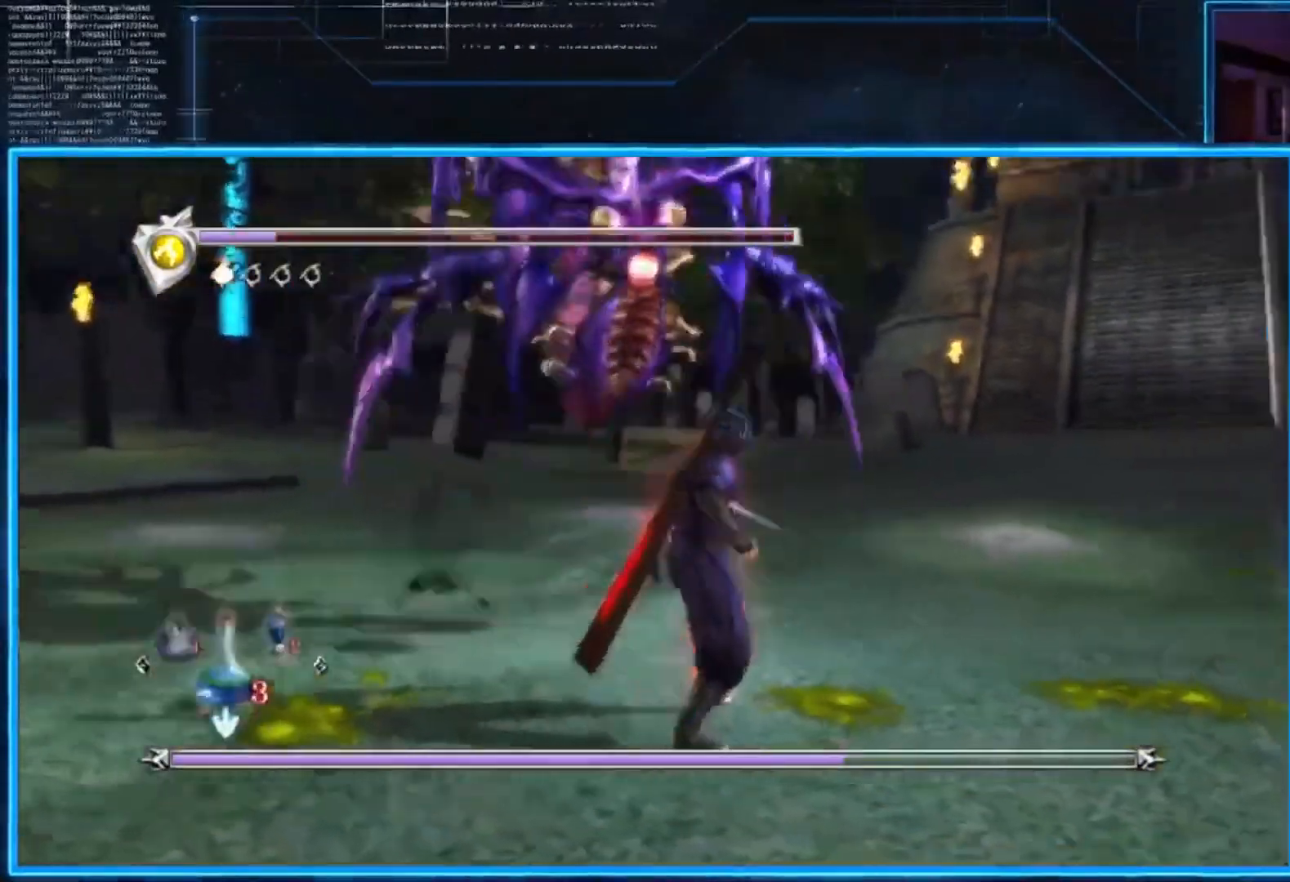
{"buttons": ["L2"], "left_stick": "right", "right_stick": "center", "events": [[33, "L2", "down"], [233, "A", "down"], [300, "A", "up"], [367, "A", "down"], [467, "A", "up"]]}
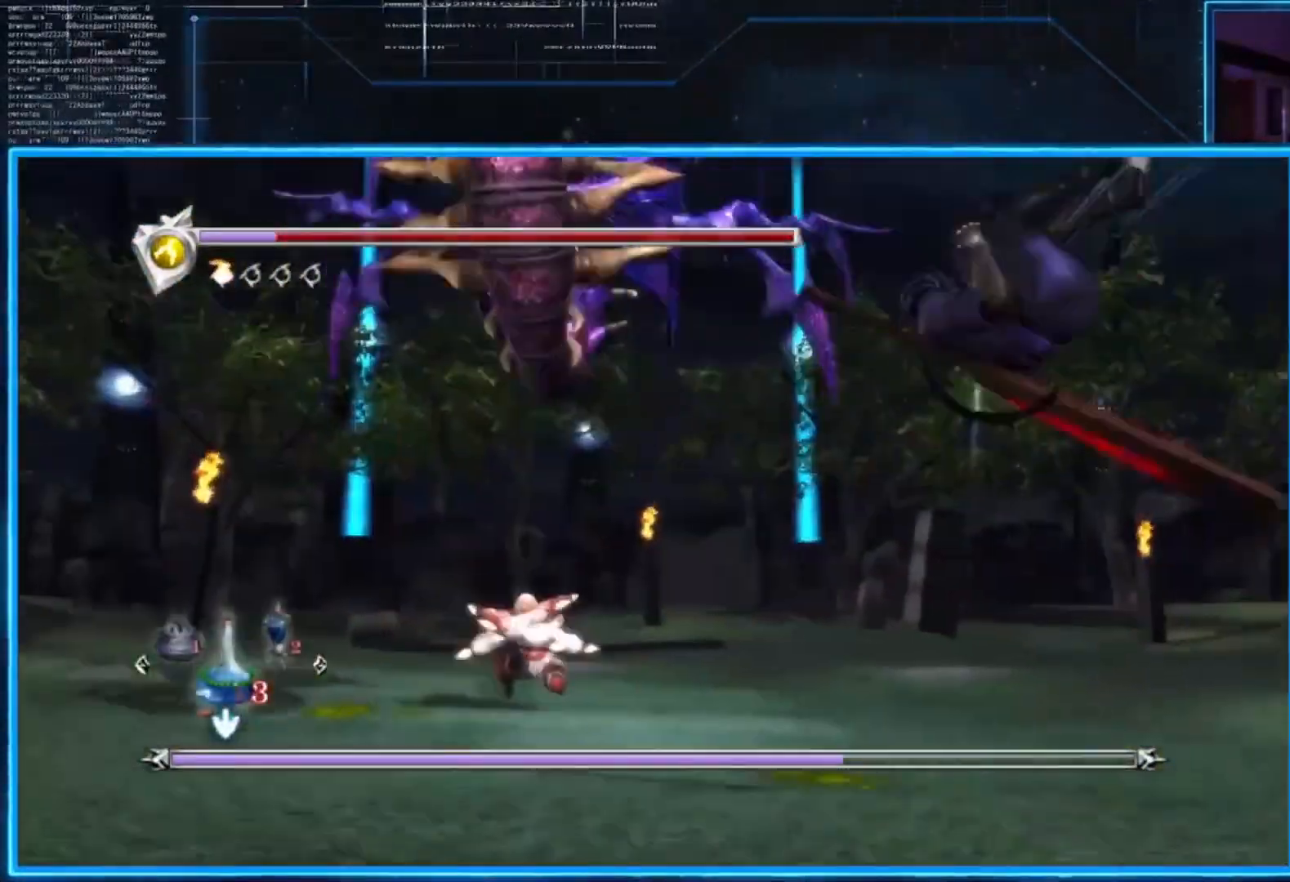
{"buttons": [], "left_stick": "center", "right_stick": "center", "events": [[200, "left_stick", "center"], [334, "L2", "up"], [367, "R1", "down"], [501, "R1", "up"]]}
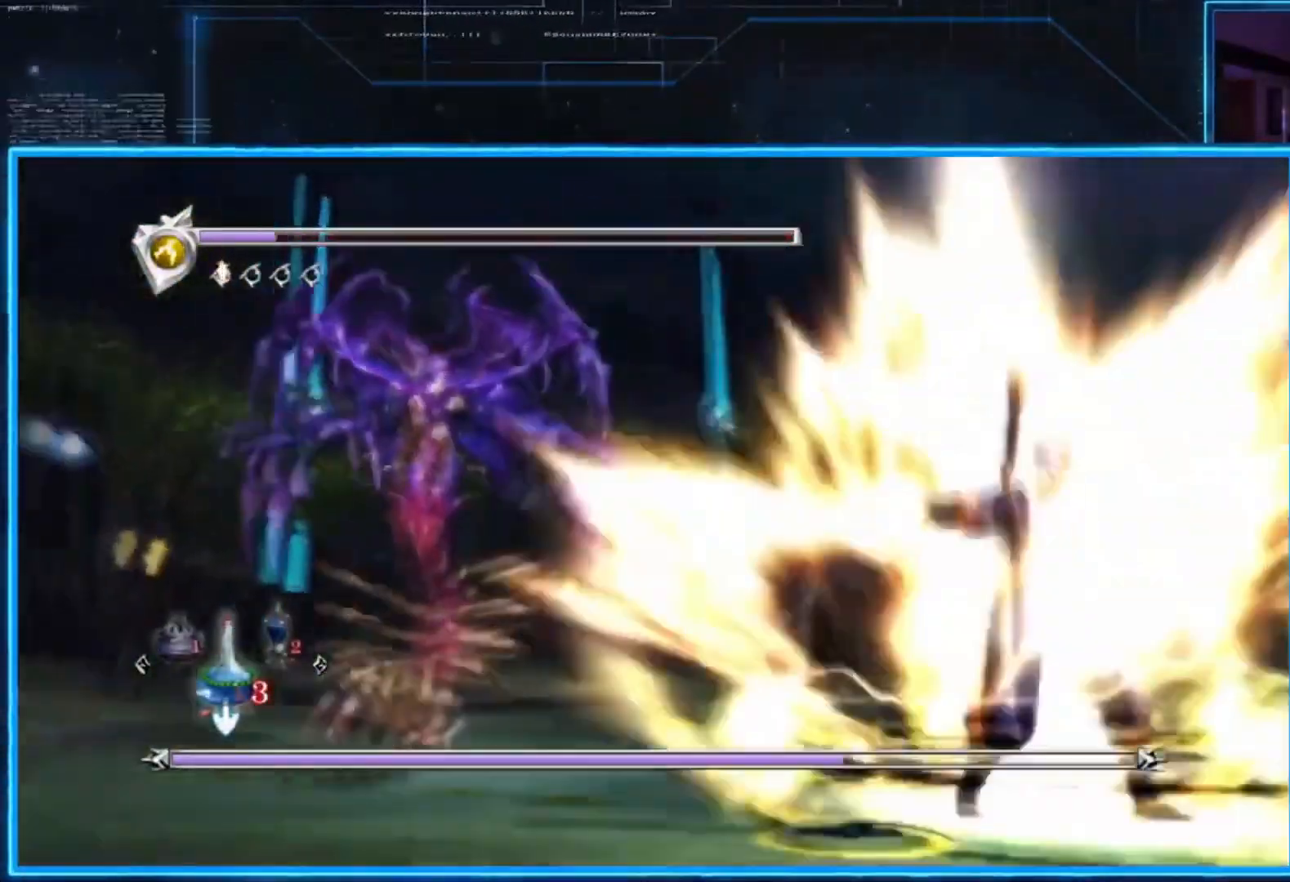
{"buttons": [], "left_stick": "center", "right_stick": "center", "events": []}
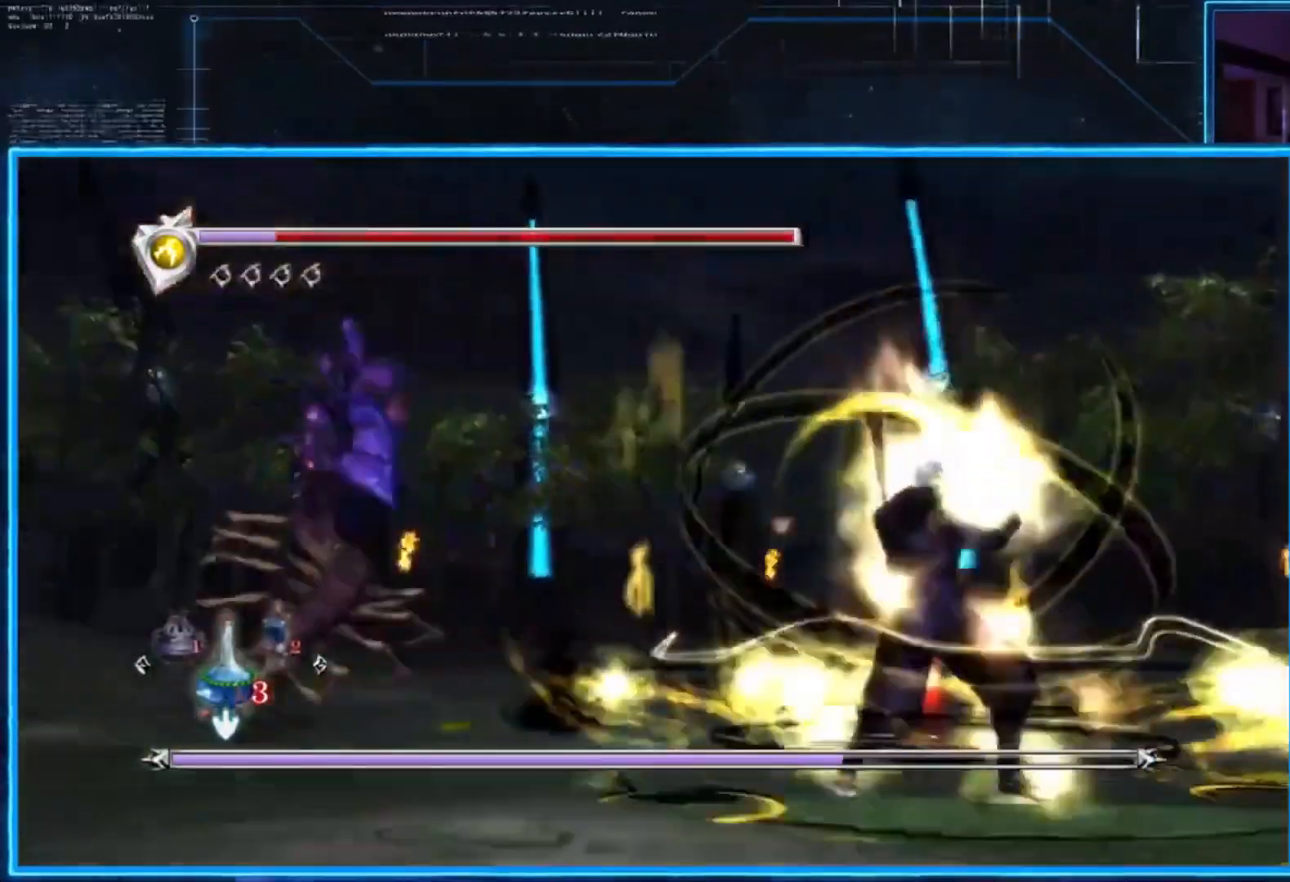
{"buttons": [], "left_stick": "center", "right_stick": "center", "events": []}
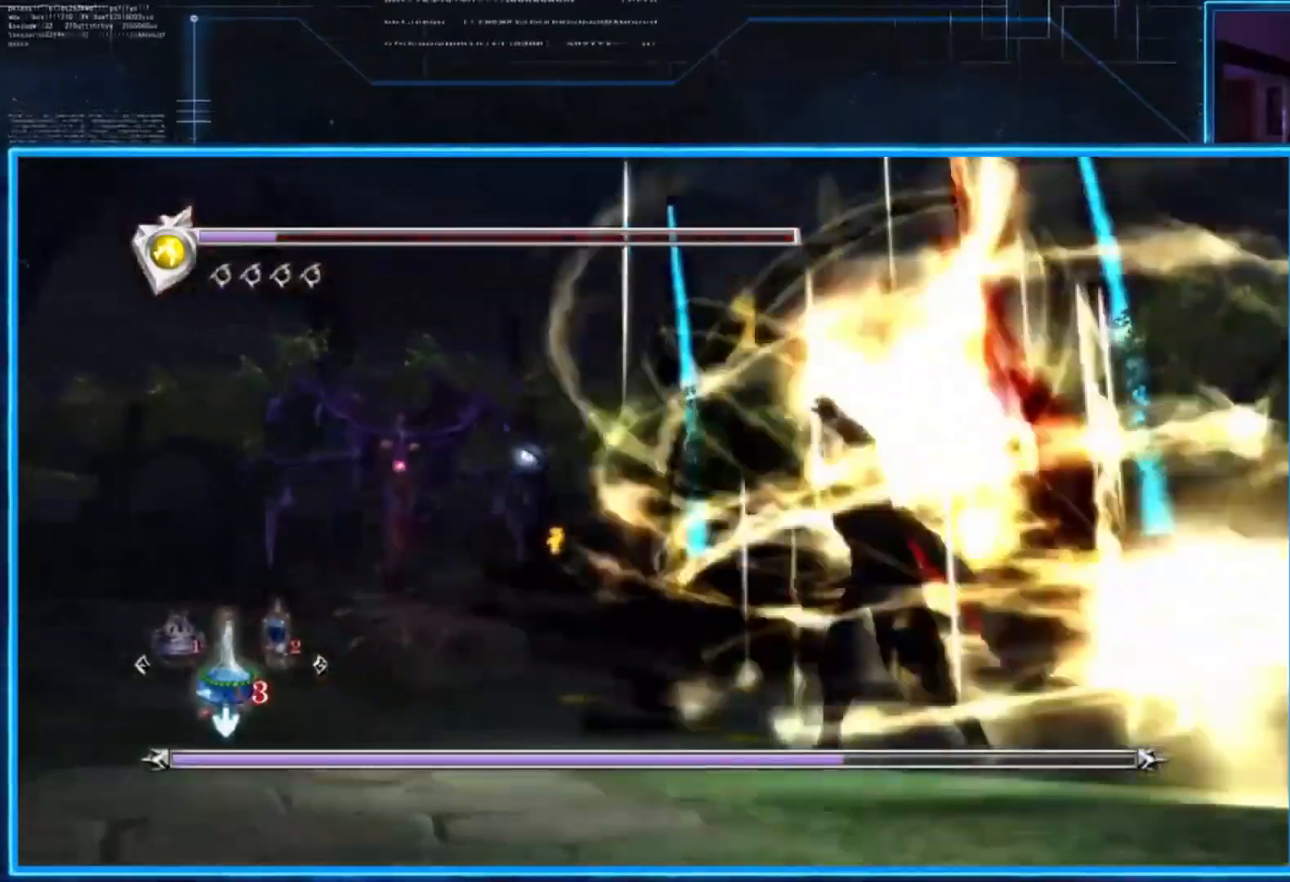
{"buttons": [], "left_stick": "center", "right_stick": "center", "events": []}
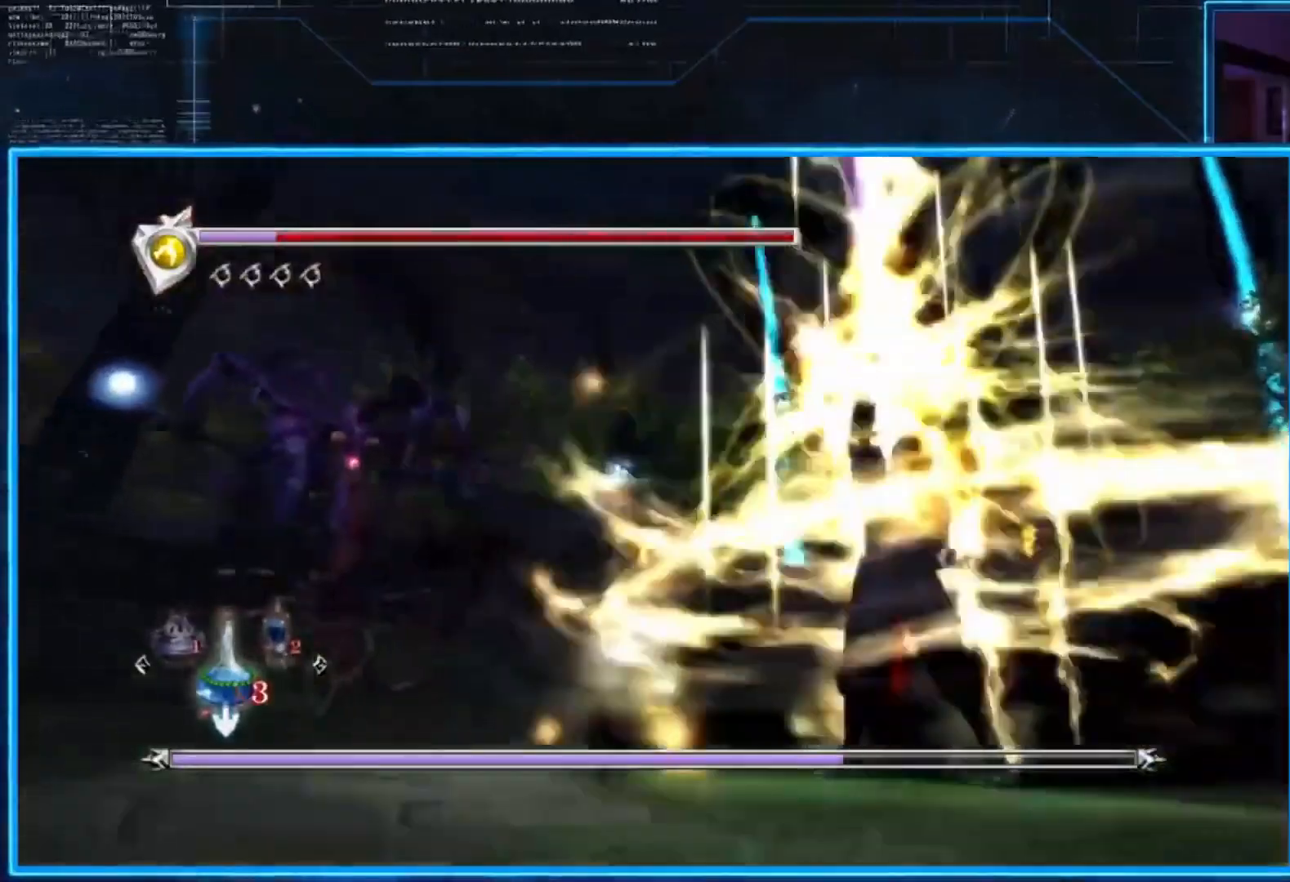
{"buttons": [], "left_stick": "center", "right_stick": "center", "events": []}
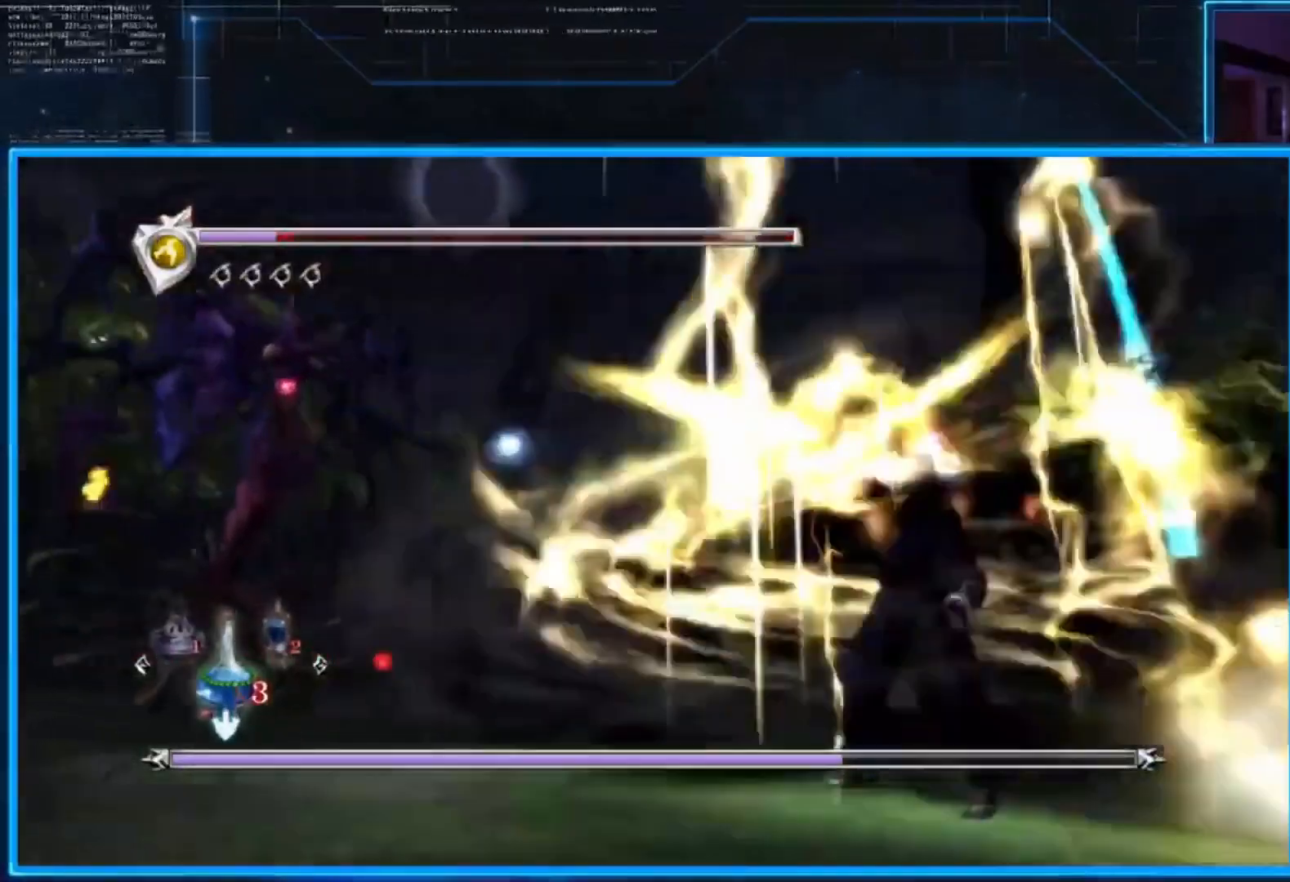
{"buttons": [], "left_stick": "center", "right_stick": "center", "events": []}
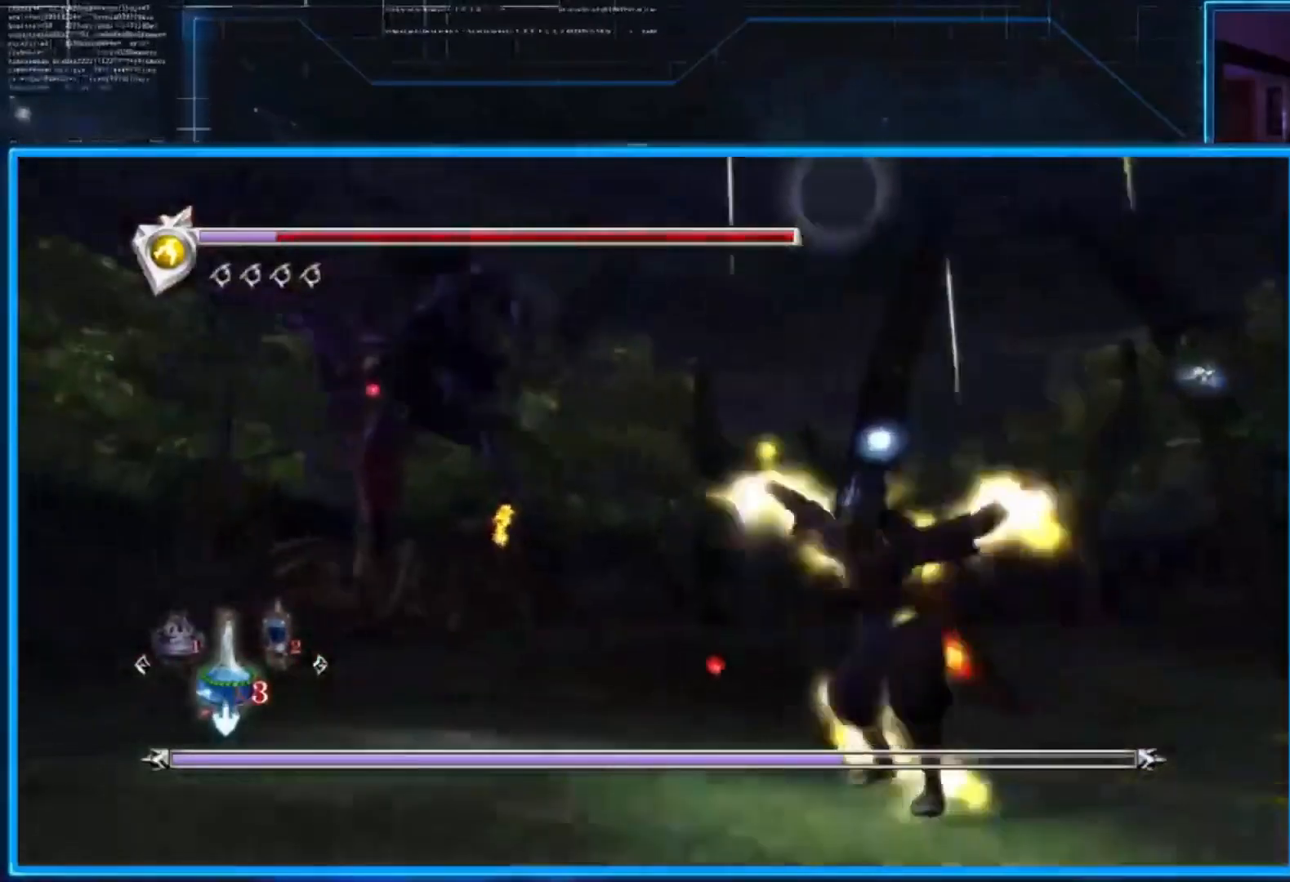
{"buttons": [], "left_stick": "center", "right_stick": "center", "events": []}
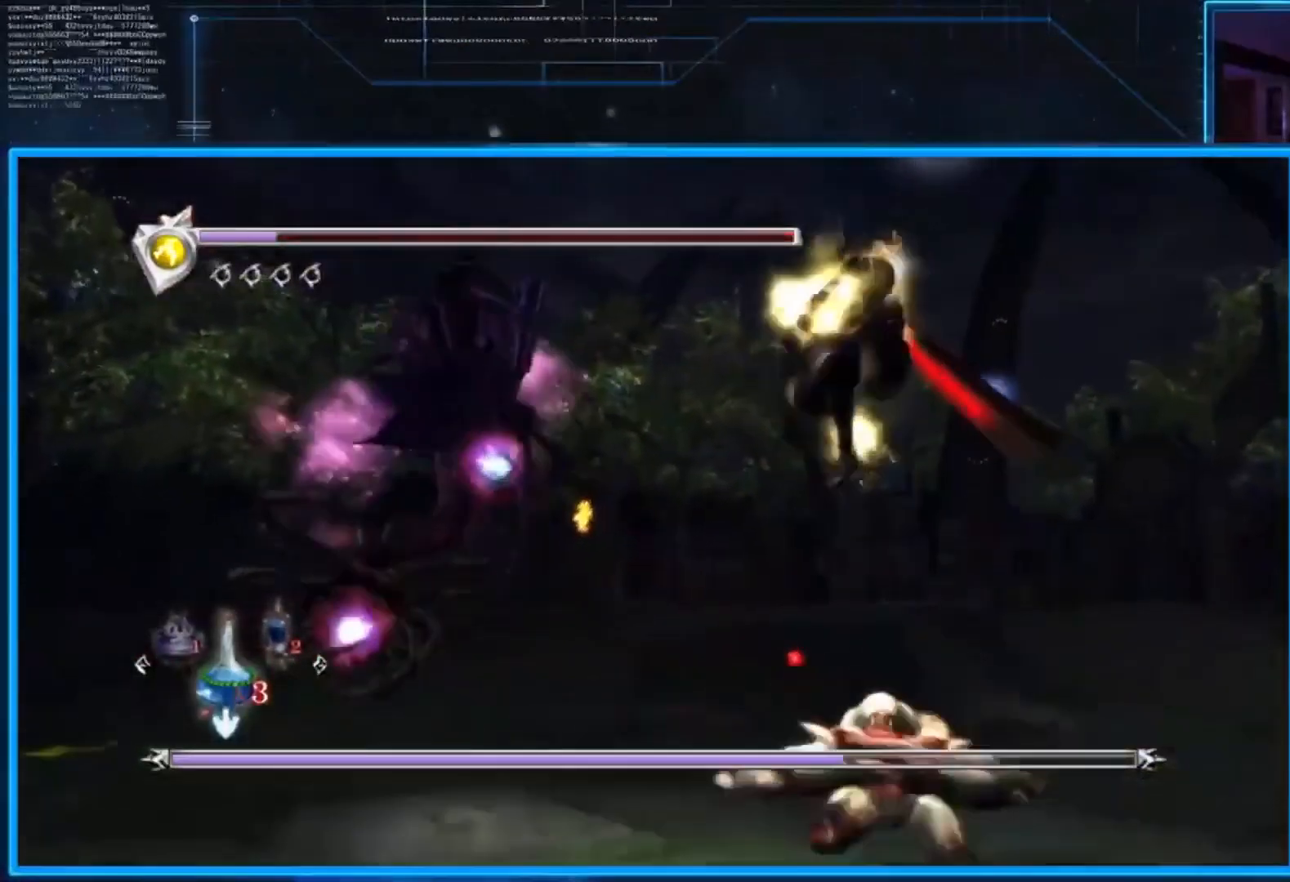
{"buttons": [], "left_stick": "center", "right_stick": "center", "events": []}
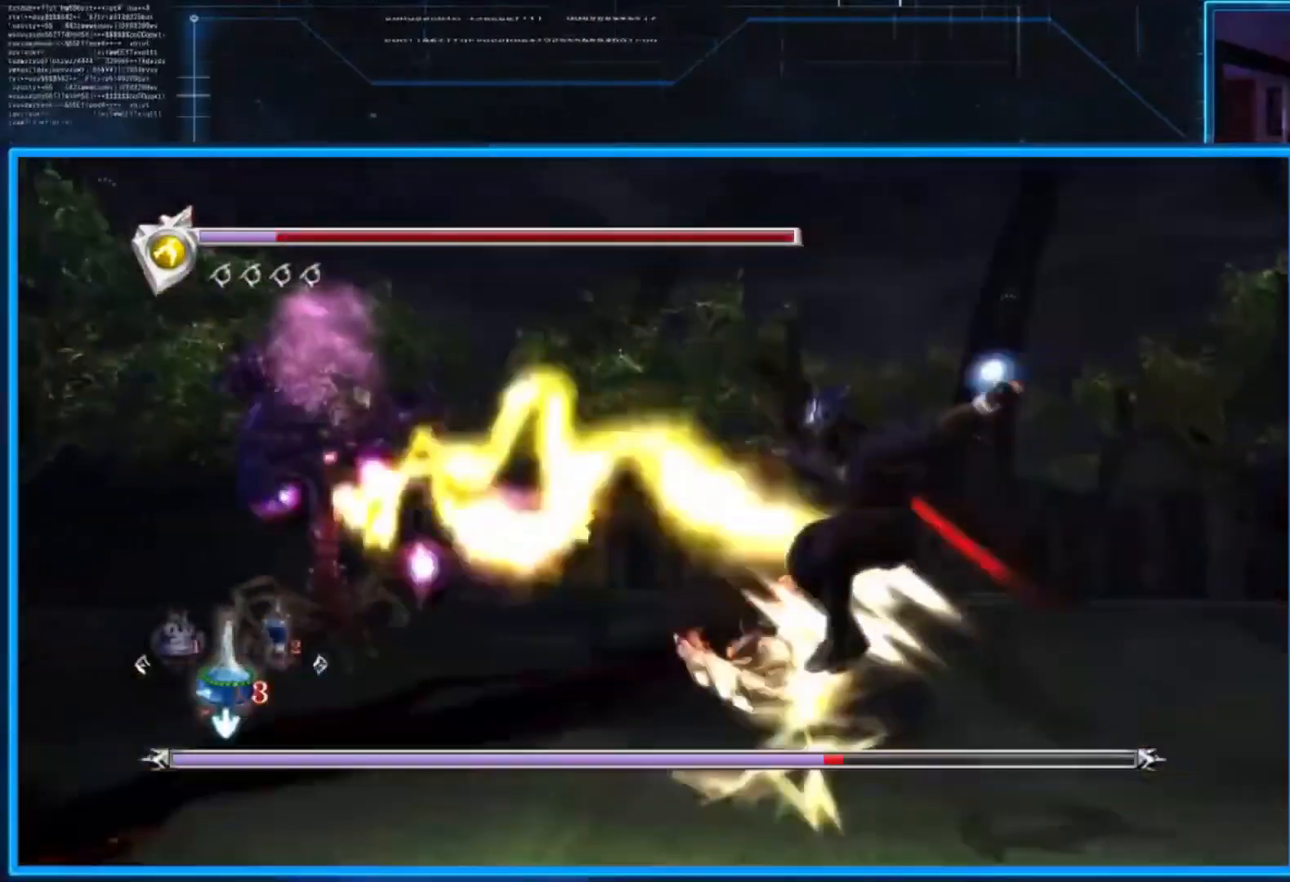
{"buttons": [], "left_stick": "up-right", "right_stick": "center", "events": [[67, "left_stick", "up-right"]]}